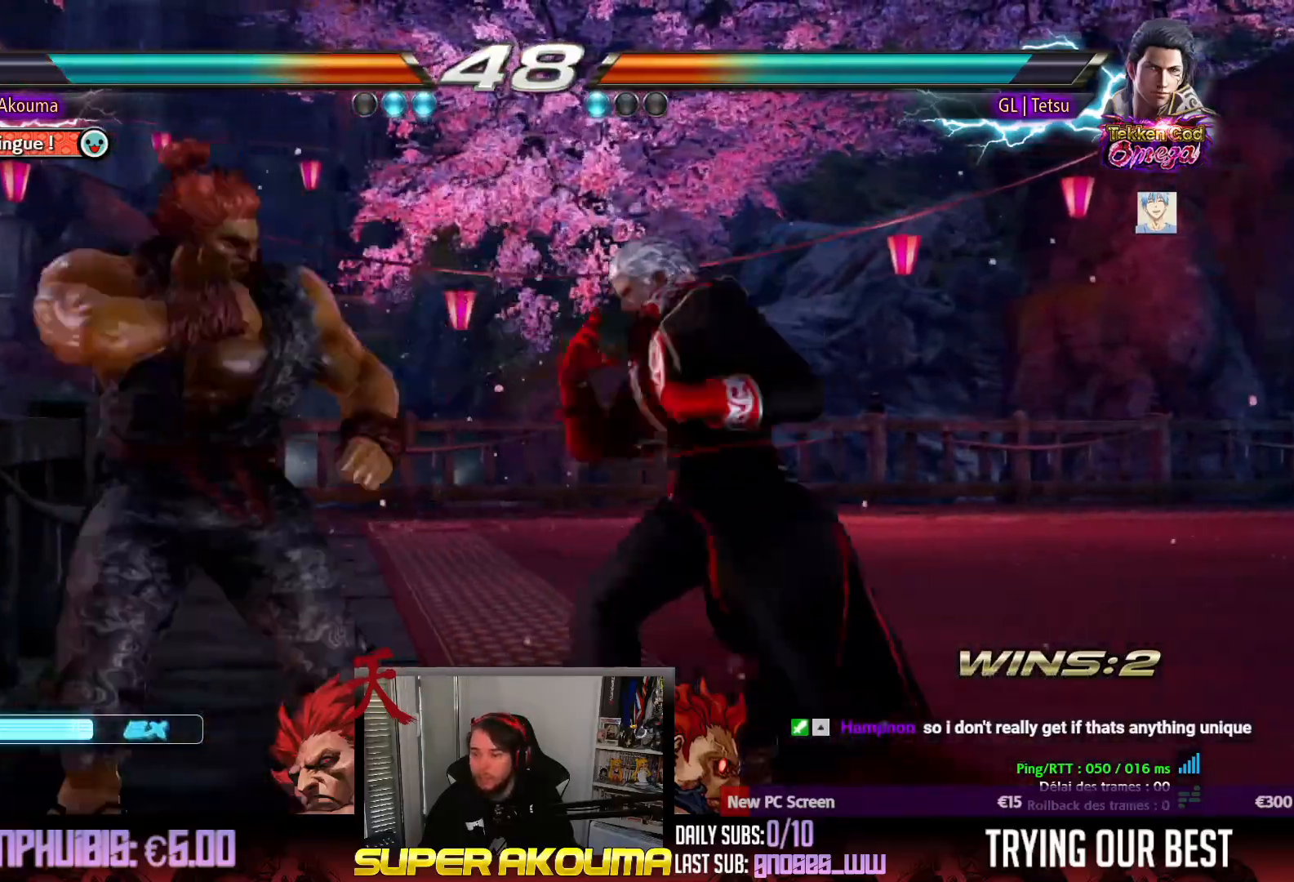
Gameplay with a controller (arcade stick); each line is a JSON object with the inputs held at the frame after it (dt_ms = milliseconds from this image to that frame). "events" lists button and stick changes between this image and that frame as [ms after this image, input, new state], when the widget could be followed in between. Not read: L3 R3 other_buttons.
{"dt_ms": 500, "buttons": ["DPAD_LEFT"], "events": []}
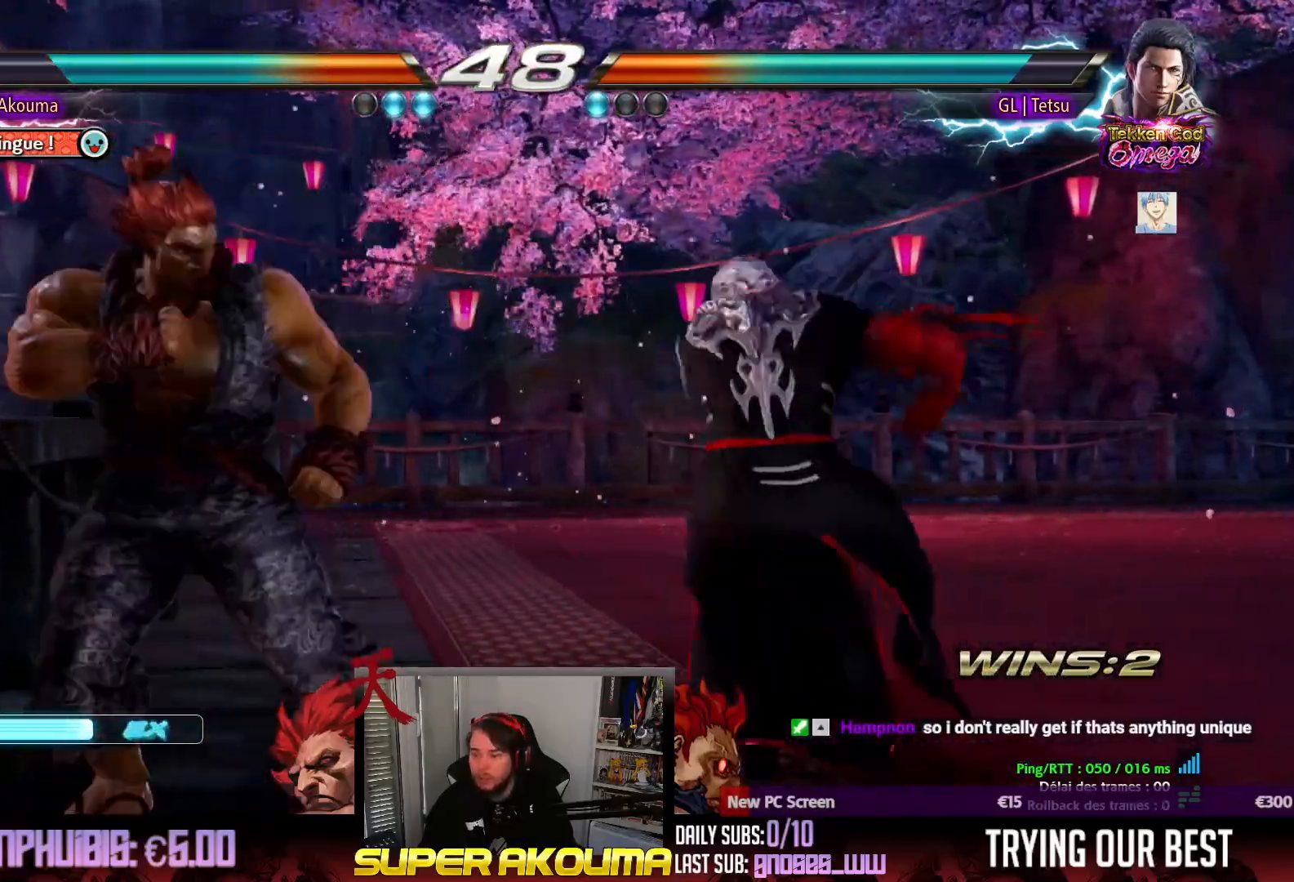
{"dt_ms": 500, "buttons": [], "events": [[450, "DPAD_LEFT", "up"]]}
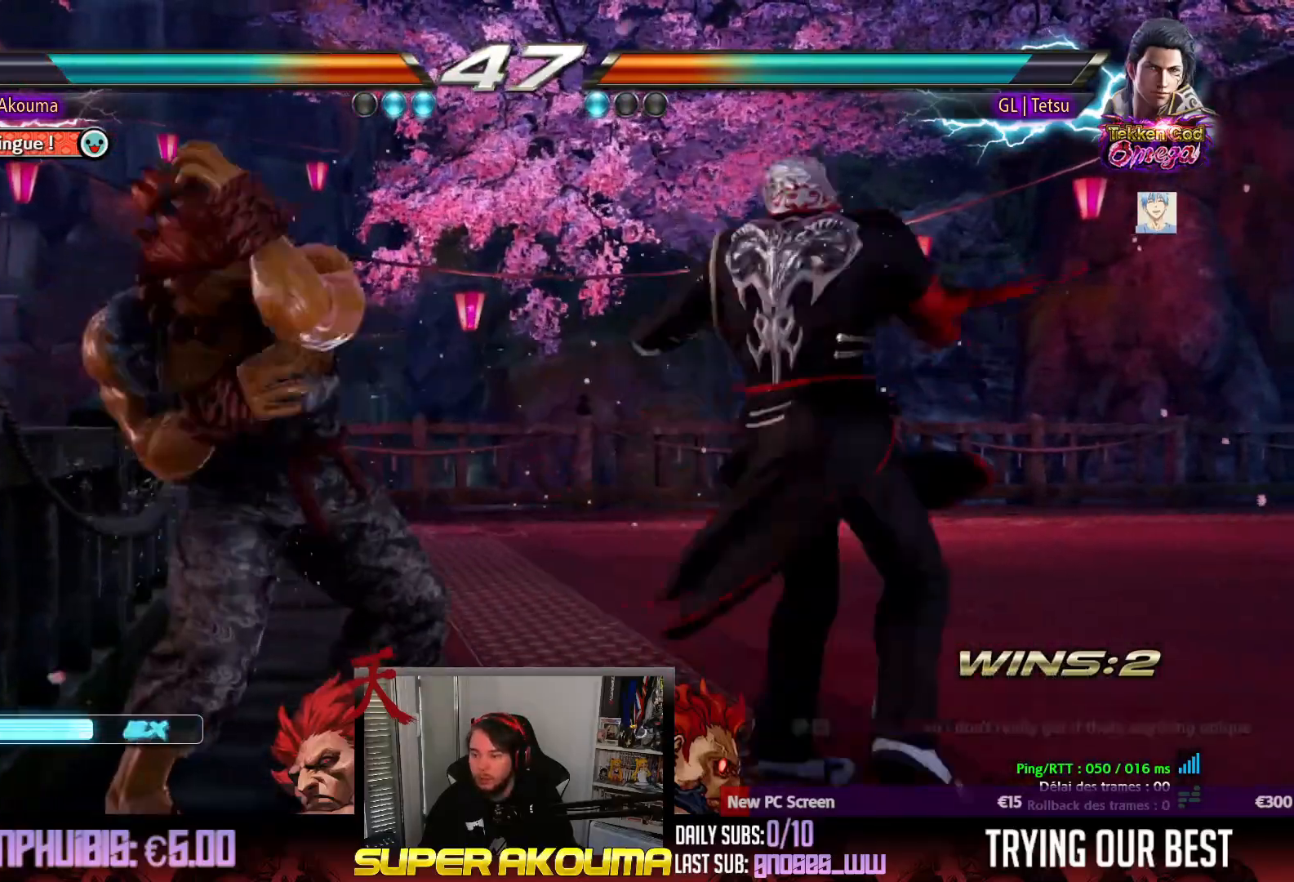
{"dt_ms": 500, "buttons": ["DPAD_LEFT"], "events": [[17, "SQUARE", "down"], [133, "DPAD_LEFT", "down"], [150, "SQUARE", "up"]]}
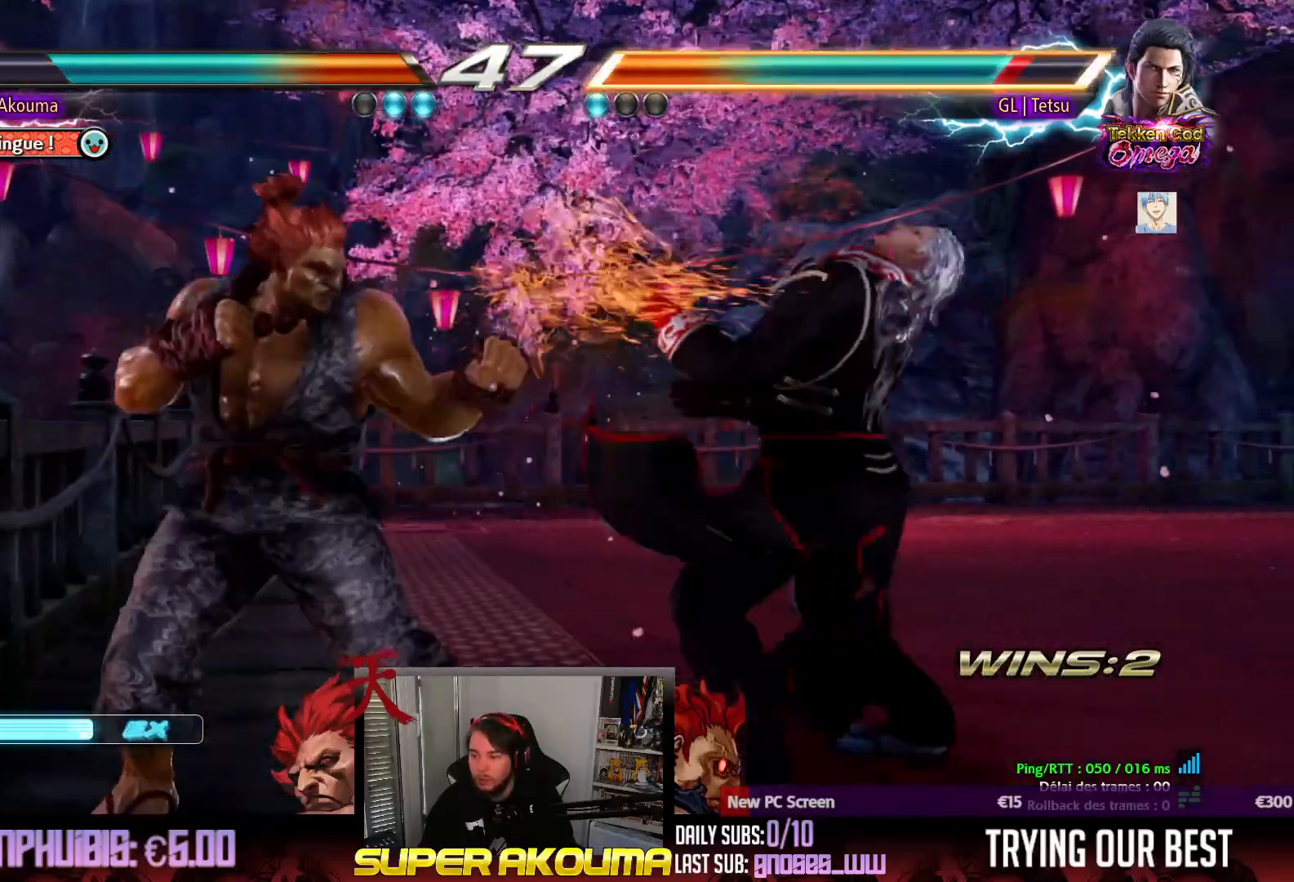
{"dt_ms": 500, "buttons": ["SQUARE"], "events": [[67, "DPAD_LEFT", "up"], [67, "SQUARE", "down"], [150, "SQUARE", "up"], [450, "SQUARE", "down"]]}
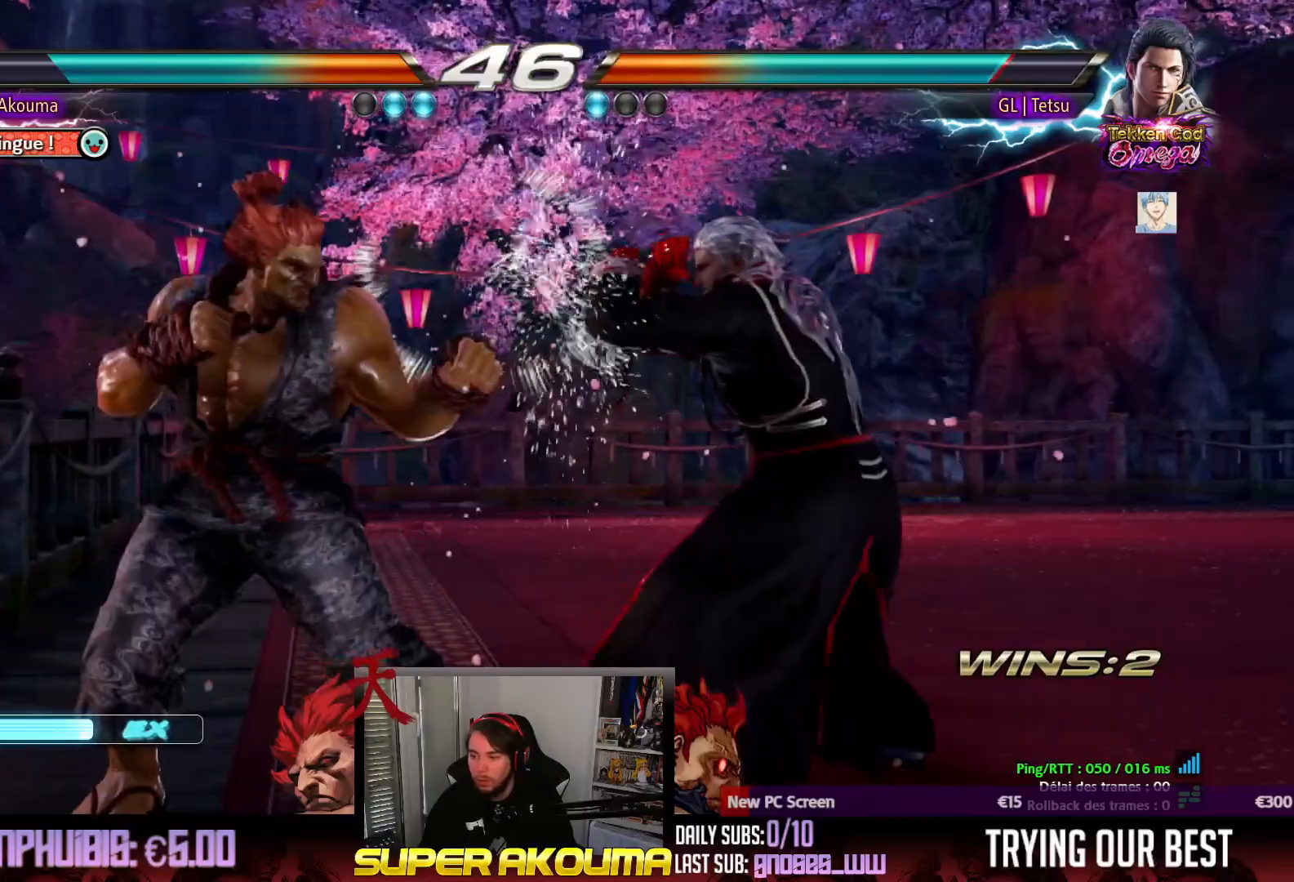
{"dt_ms": 500, "buttons": ["DPAD_RIGHT"], "events": [[17, "SQUARE", "up"], [350, "DPAD_LEFT", "down"], [417, "DPAD_LEFT", "up"], [433, "DPAD_RIGHT", "down"]]}
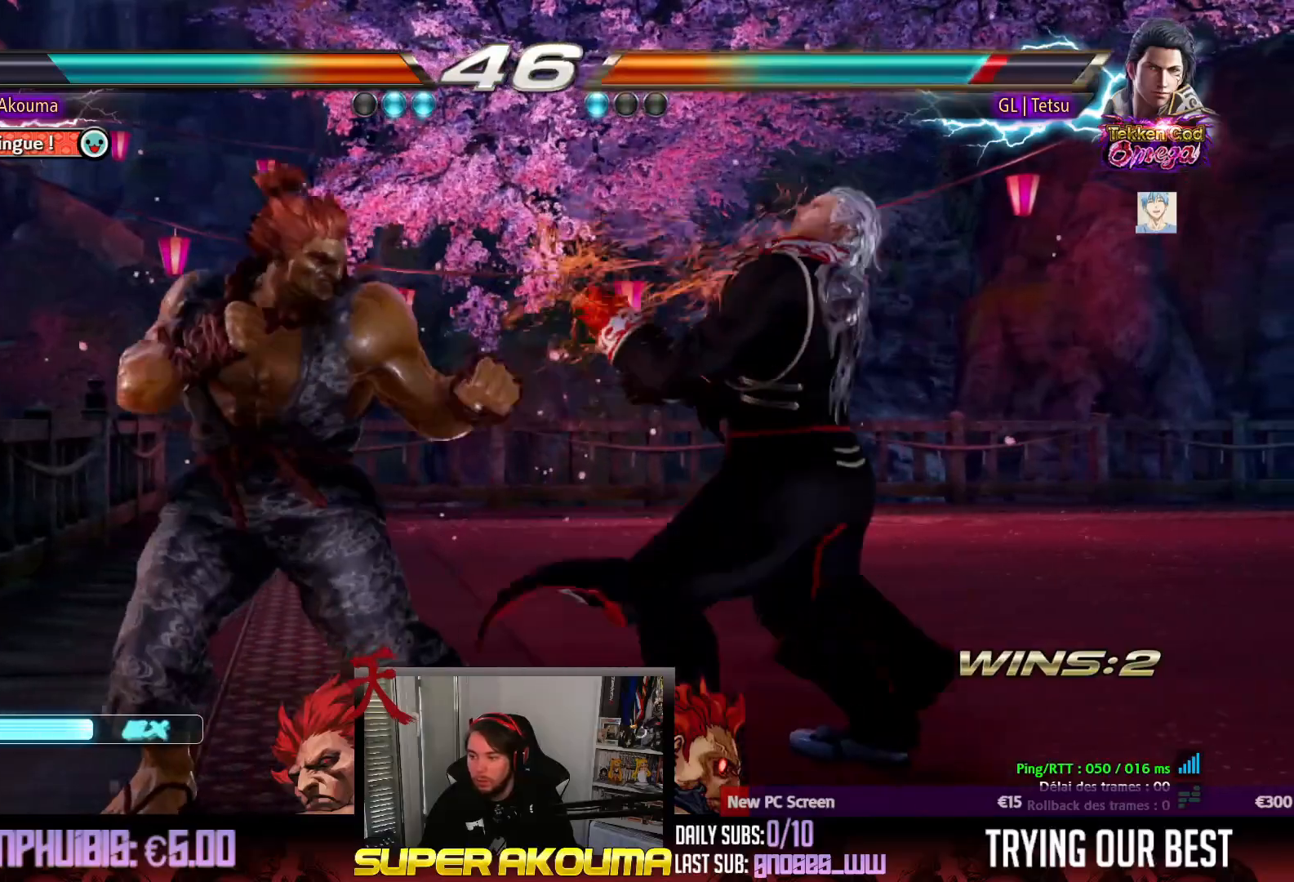
{"dt_ms": 500, "buttons": ["CIRCLE"], "events": [[33, "DPAD_UP", "down"], [183, "DPAD_UP", "up"], [217, "DPAD_RIGHT", "up"], [500, "CIRCLE", "down"]]}
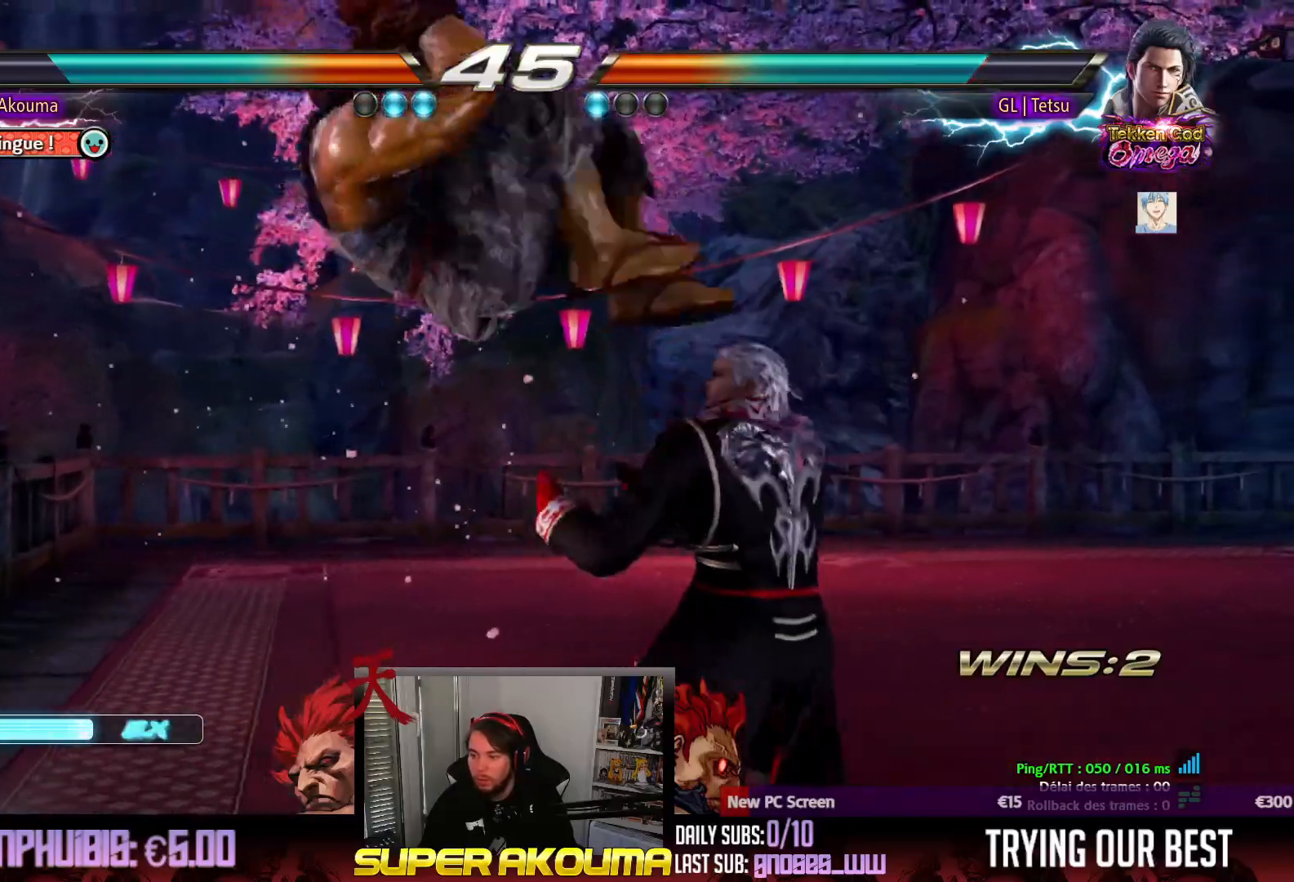
{"dt_ms": 500, "buttons": ["SQUARE"], "events": [[200, "CIRCLE", "up"], [367, "SQUARE", "down"]]}
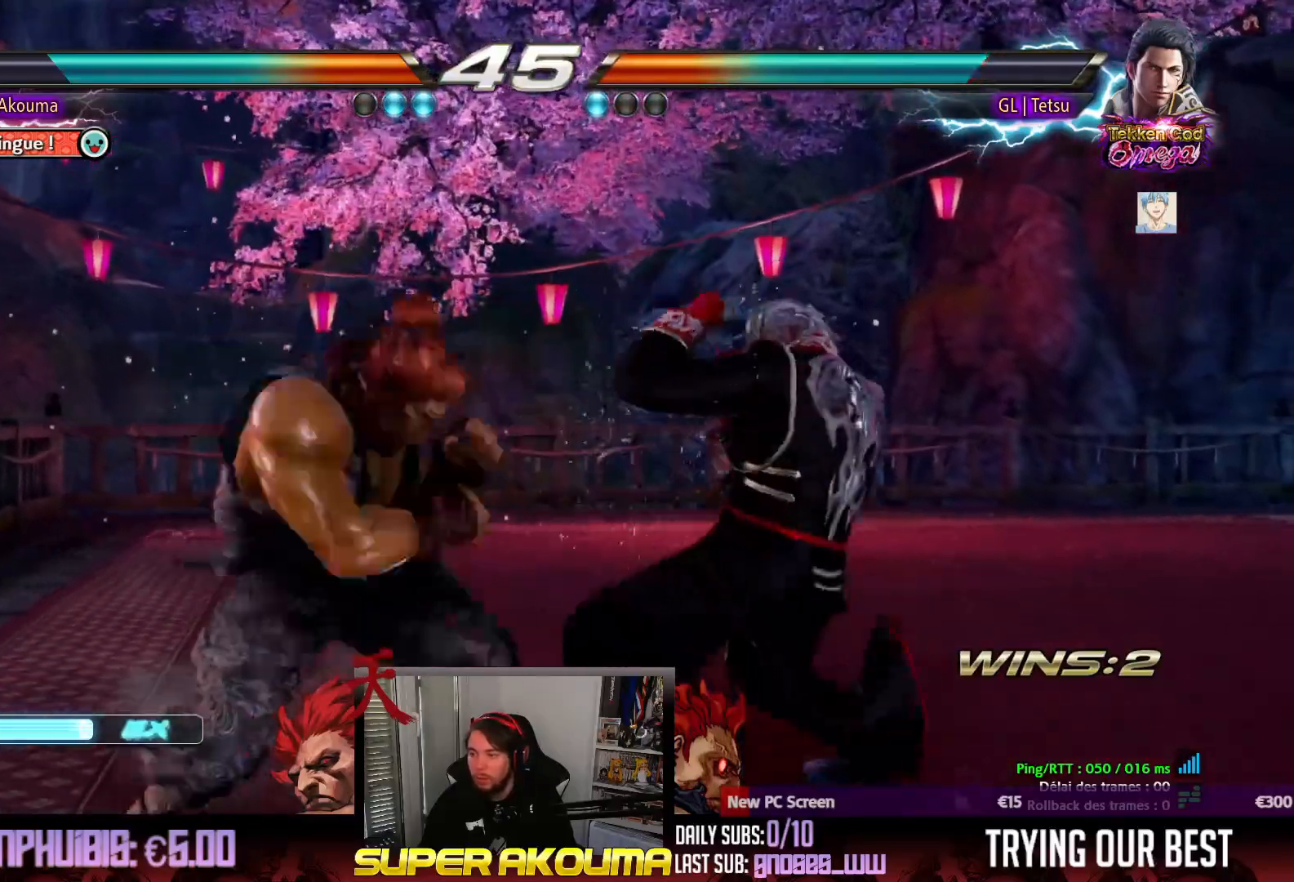
{"dt_ms": 500, "buttons": ["DPAD_DOWN"], "events": [[100, "SQUARE", "up"], [267, "DPAD_DOWN", "down"], [333, "DPAD_DOWN", "up"], [433, "DPAD_DOWN", "down"]]}
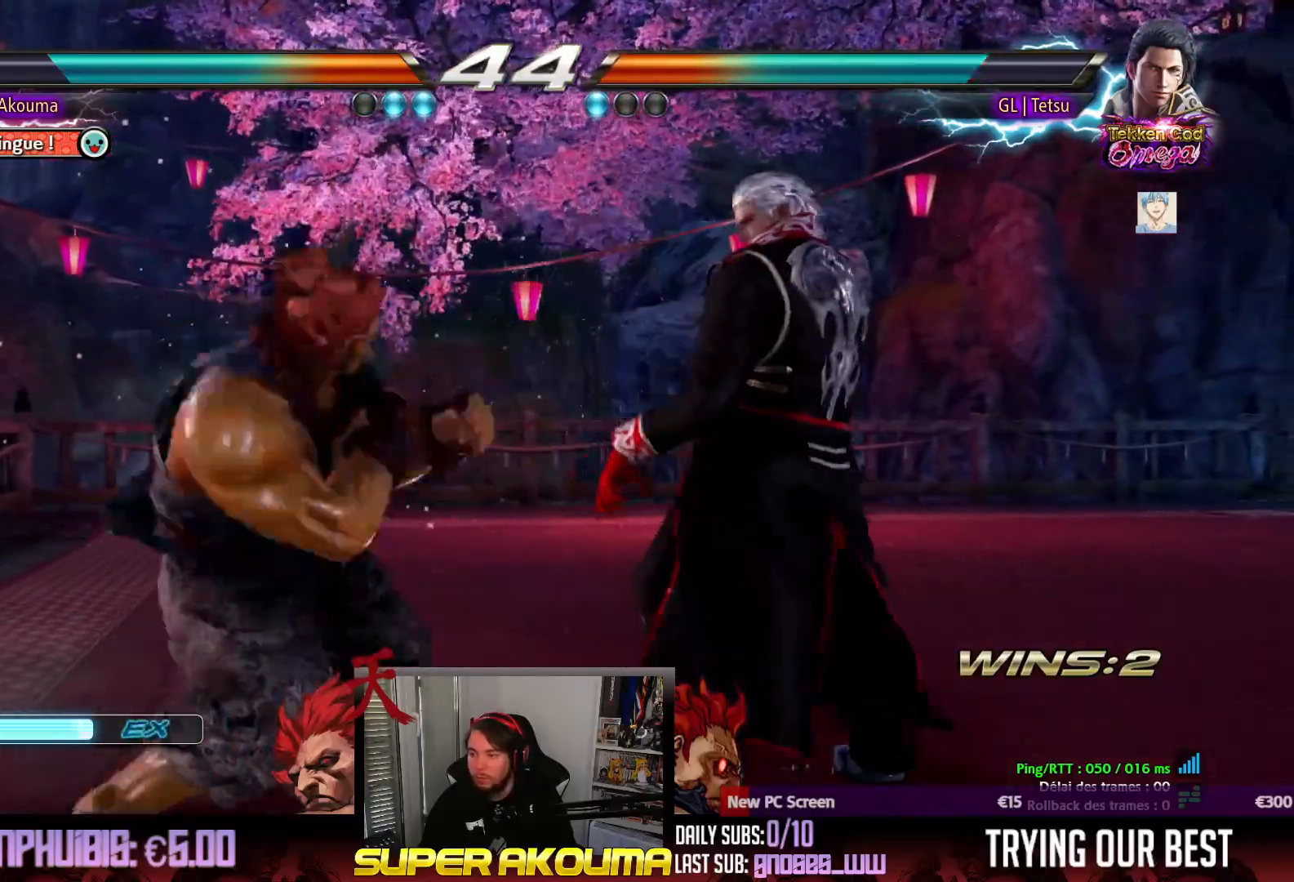
{"dt_ms": 500, "buttons": ["SQUARE"], "events": [[100, "DPAD_RIGHT", "down"], [133, "SQUARE", "down"], [450, "DPAD_DOWN", "up"], [467, "DPAD_RIGHT", "up"]]}
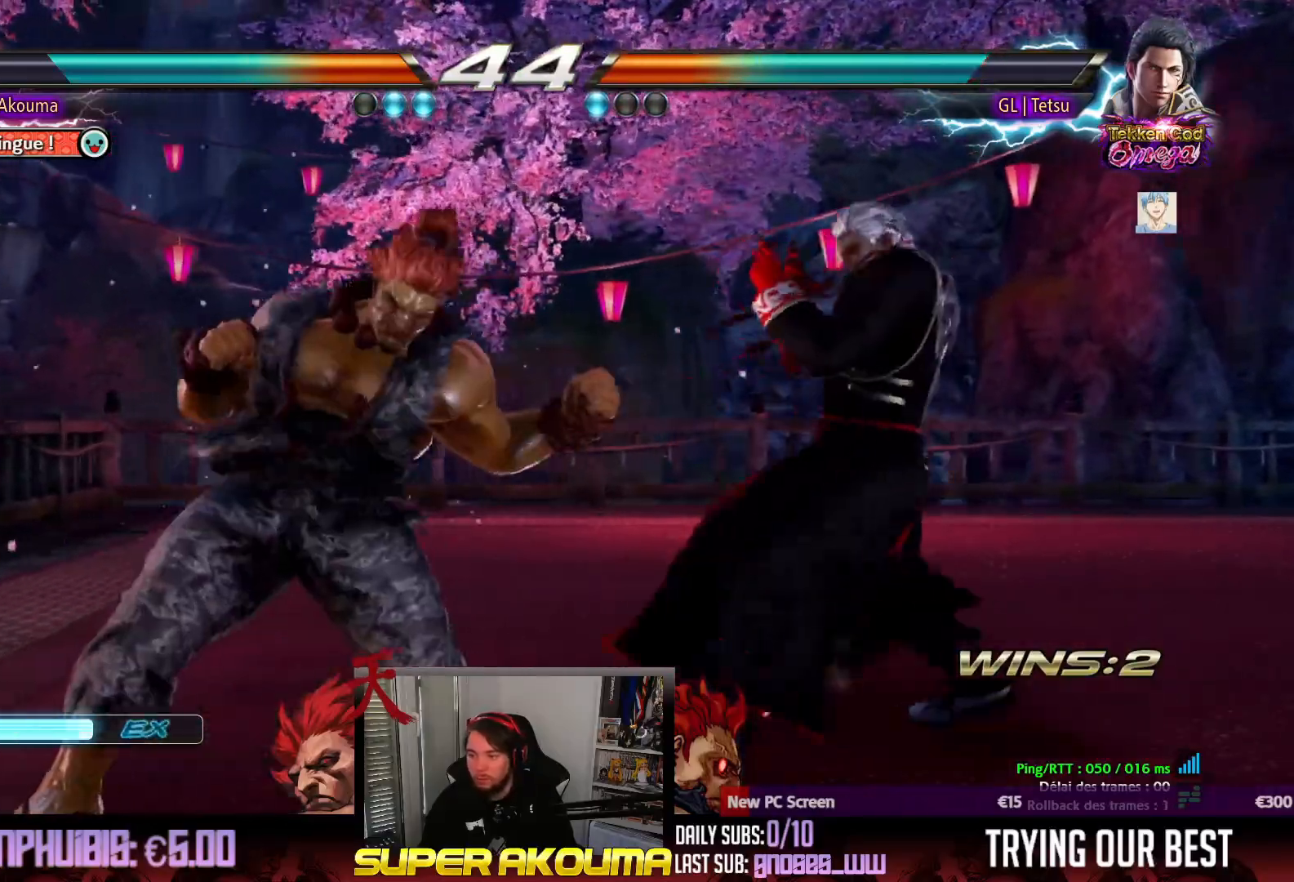
{"dt_ms": 1000, "buttons": ["DPAD_RIGHT"], "events": [[50, "DPAD_LEFT", "down"], [50, "SQUARE", "up"], [167, "DPAD_LEFT", "up"], [200, "DPAD_LEFT", "down"], [400, "DPAD_LEFT", "up"], [400, "DPAD_RIGHT", "down"], [600, "DPAD_RIGHT", "up"], [700, "SQUARE", "down"], [783, "SQUARE", "up"], [833, "SQUARE", "down"], [917, "DPAD_DOWN", "down"], [933, "DPAD_RIGHT", "down"], [950, "SQUARE", "up"], [1000, "DPAD_DOWN", "up"]]}
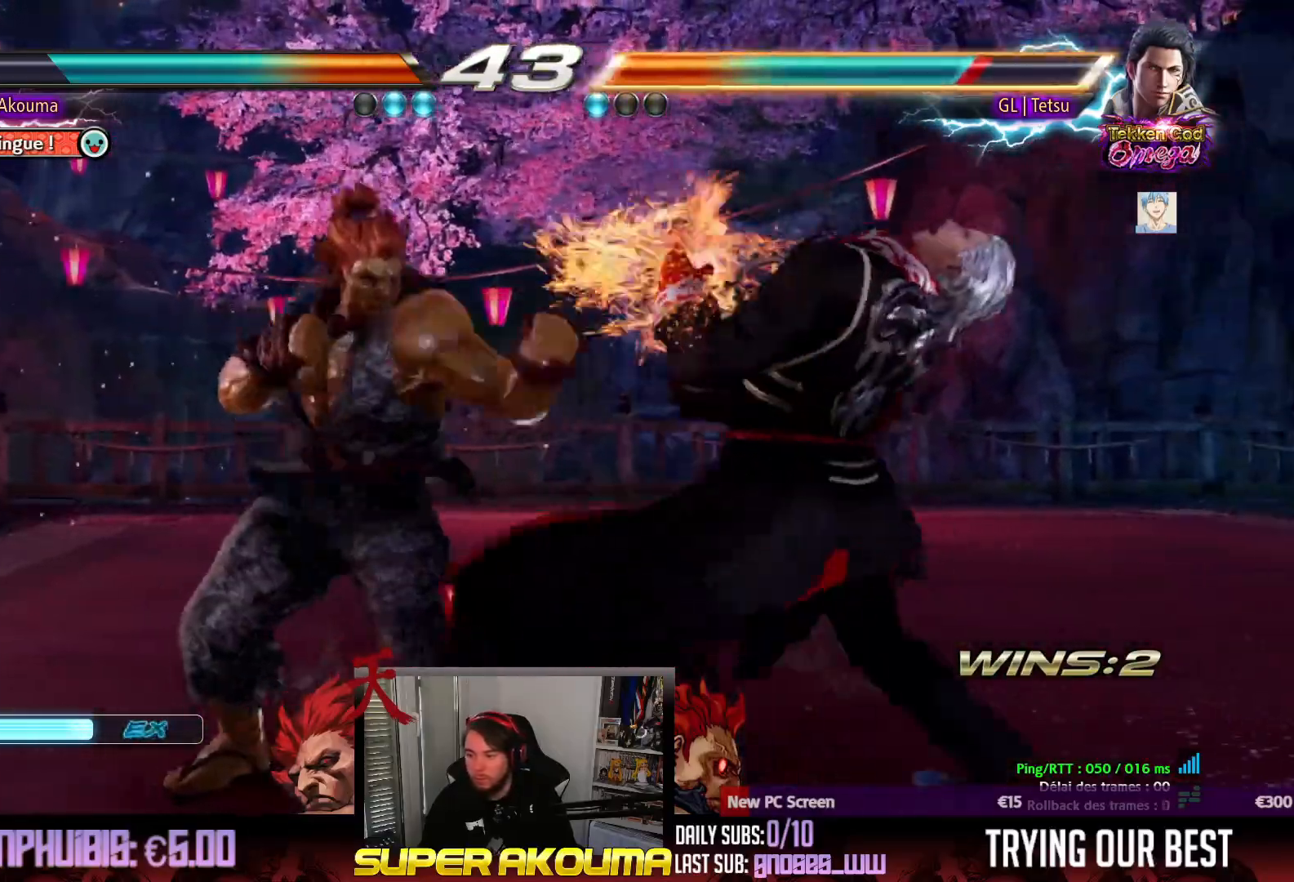
{"dt_ms": 500, "buttons": [], "events": [[133, "DPAD_RIGHT", "up"], [217, "SQUARE", "down"], [233, "SQUARE", "up"]]}
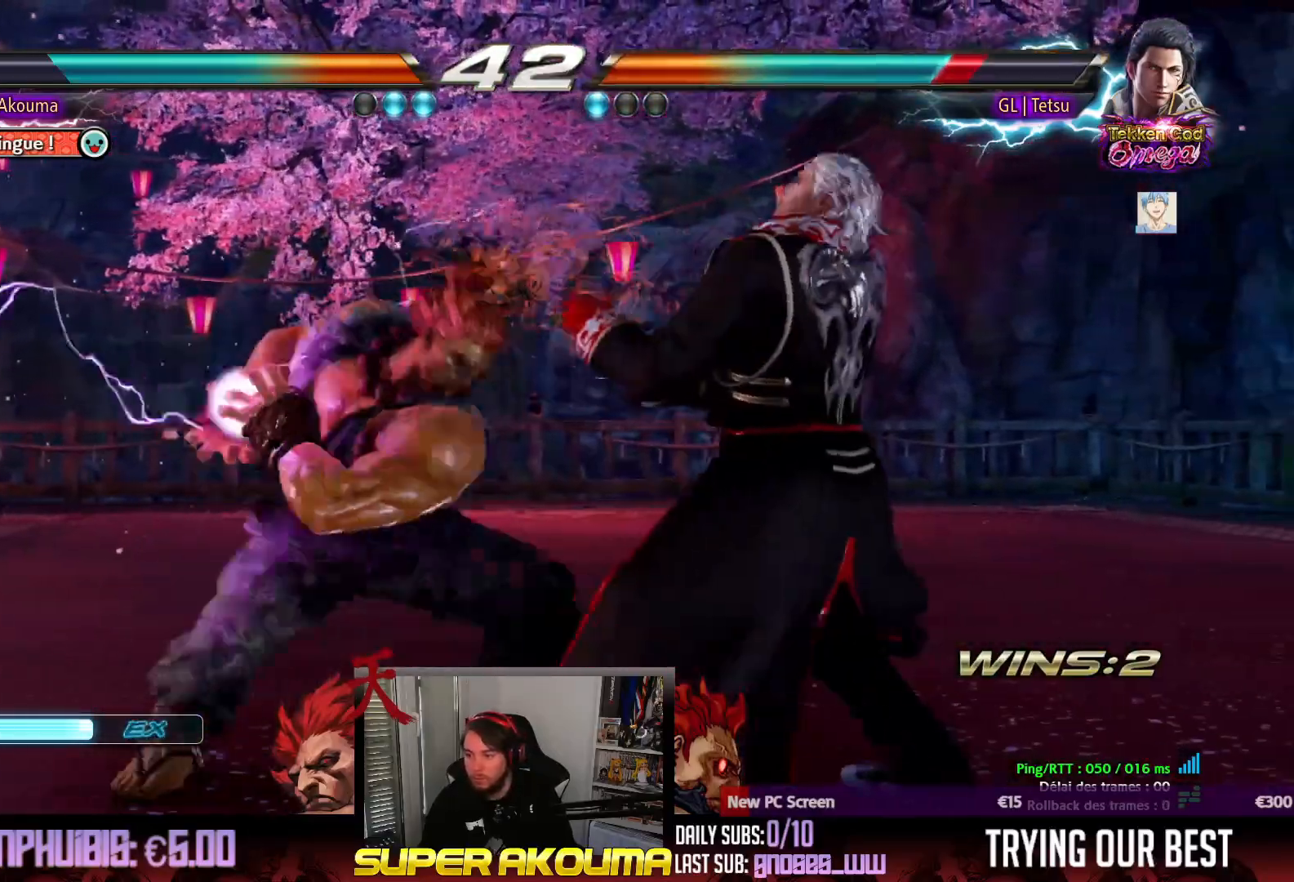
{"dt_ms": 1000, "buttons": ["DPAD_LEFT"], "events": [[33, "DPAD_LEFT", "down"], [400, "DPAD_LEFT", "up"], [517, "DPAD_DOWN", "down"], [617, "DPAD_DOWN", "up"], [800, "DPAD_LEFT", "down"]]}
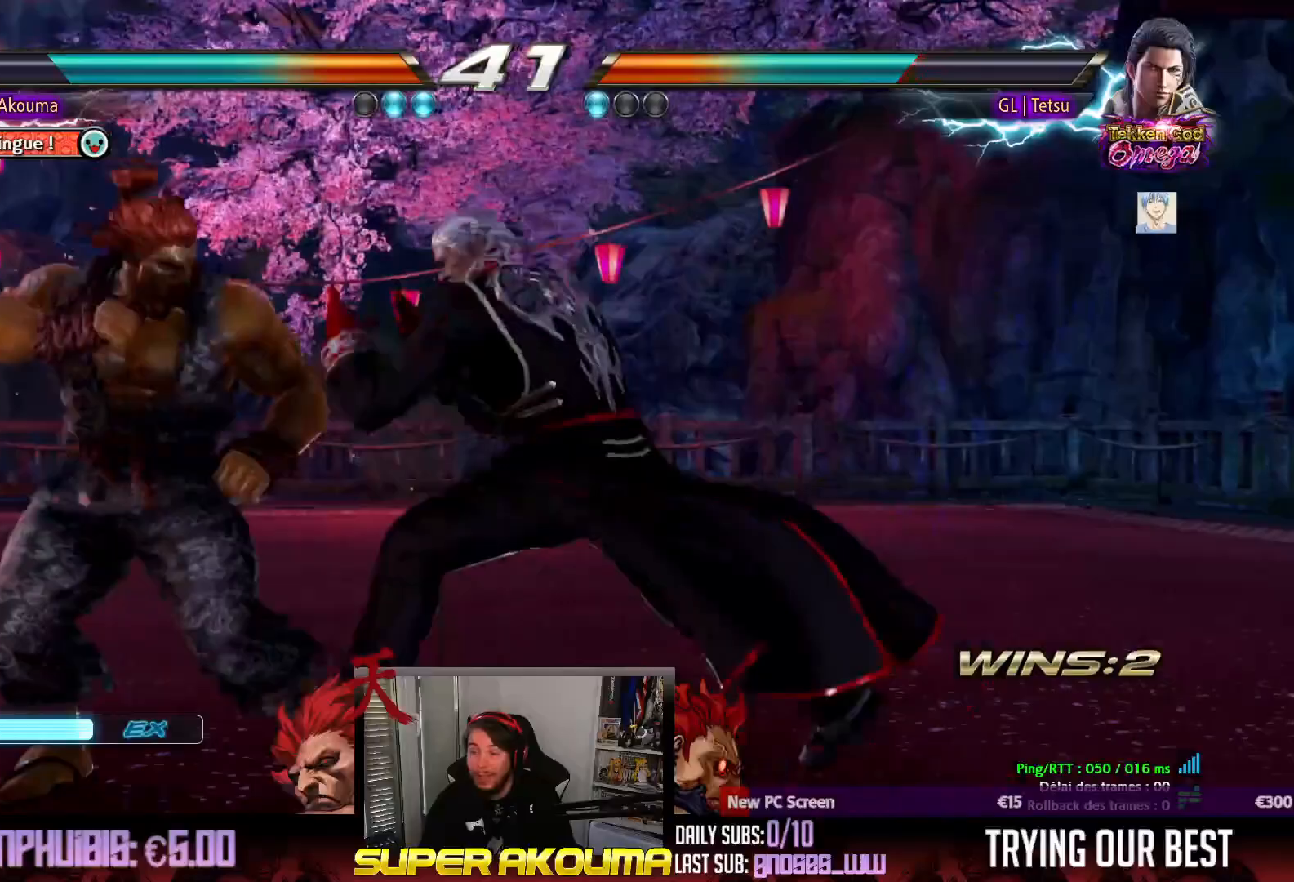
{"dt_ms": 500, "buttons": ["DPAD_LEFT"], "events": [[283, "DPAD_DOWN", "down"], [350, "DPAD_DOWN", "up"], [400, "DPAD_LEFT", "up"], [450, "DPAD_LEFT", "down"]]}
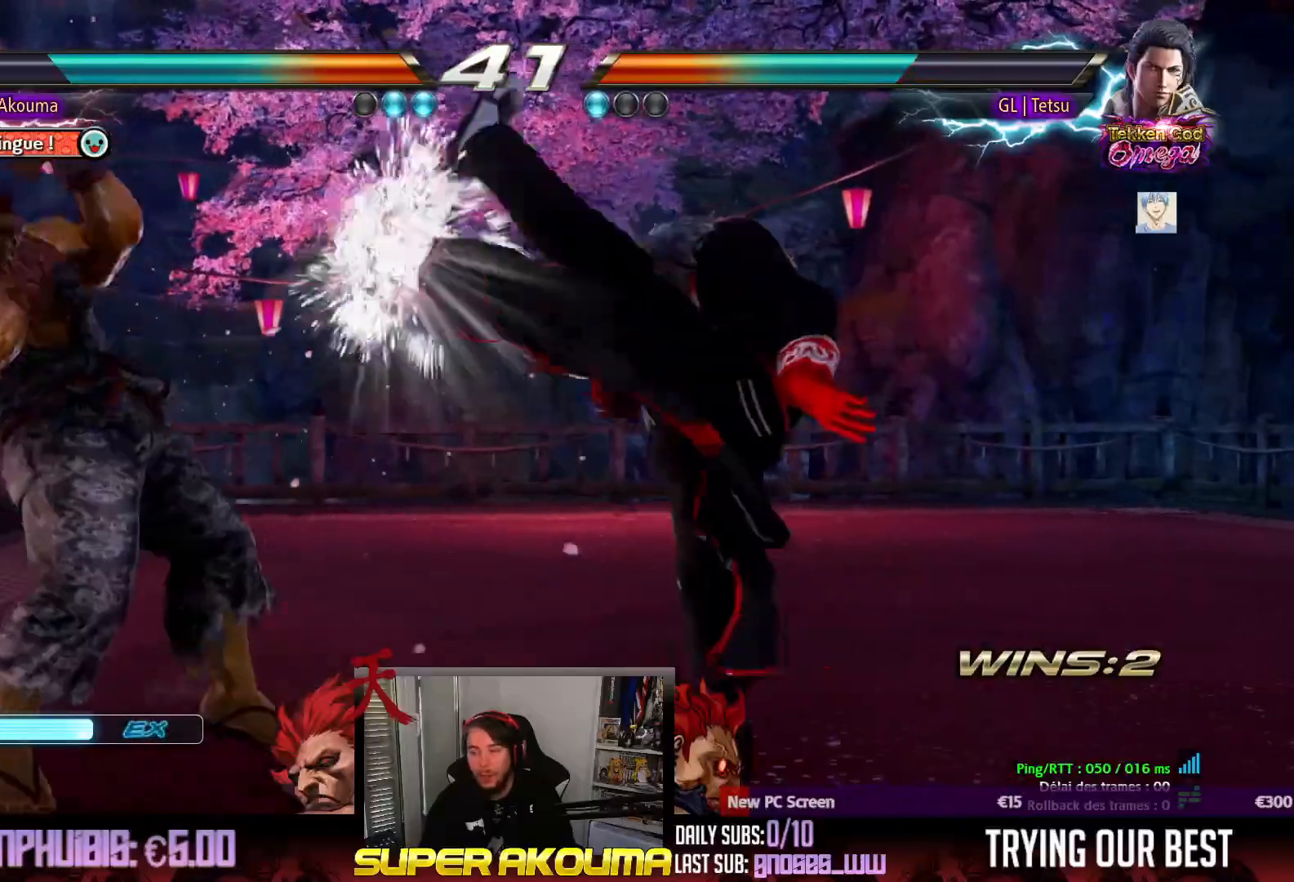
{"dt_ms": 500, "buttons": [], "events": [[233, "DPAD_LEFT", "up"], [267, "DPAD_UP", "down"], [333, "DPAD_UP", "up"]]}
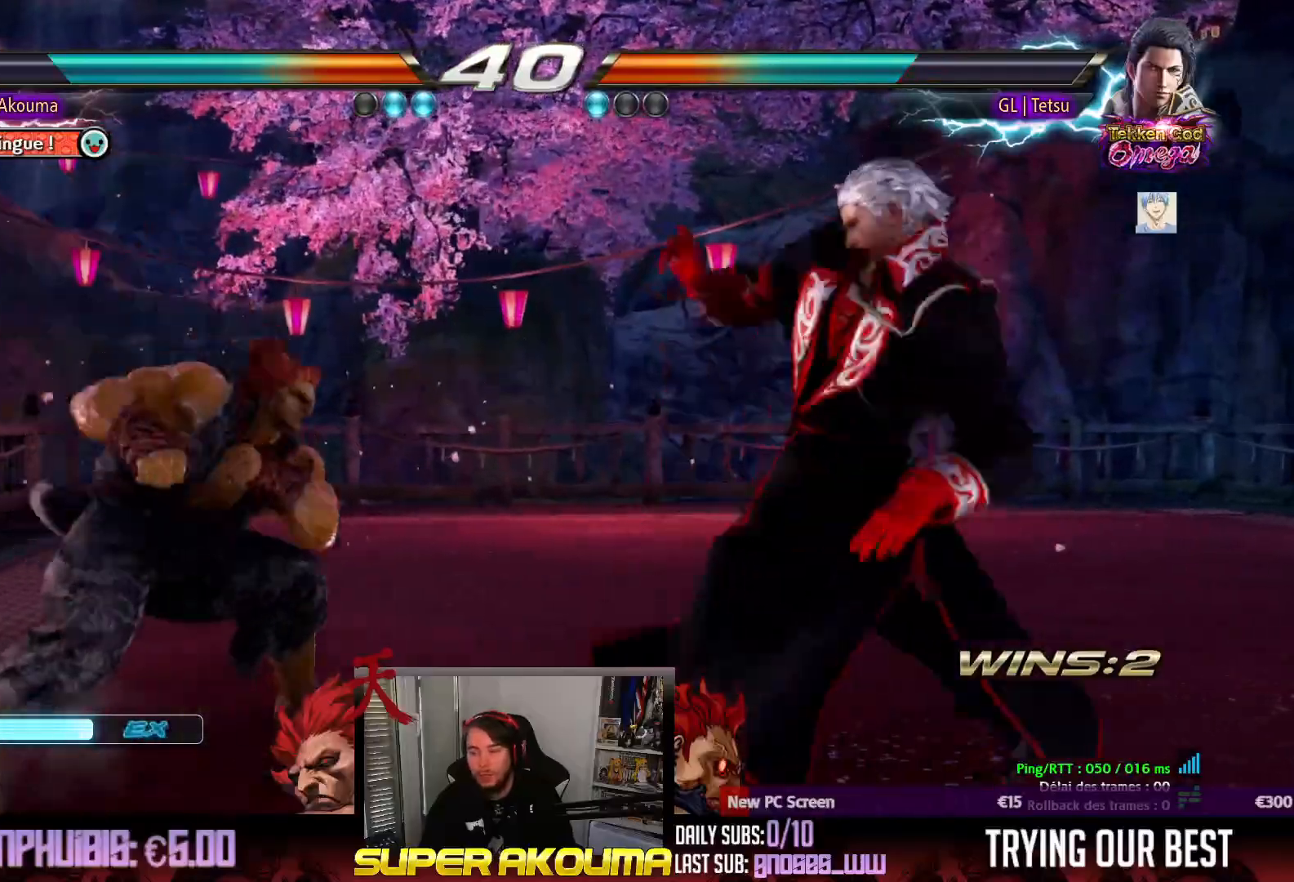
{"dt_ms": 500, "buttons": [], "events": [[33, "DPAD_LEFT", "down"], [100, "DPAD_LEFT", "up"], [167, "DPAD_LEFT", "down"], [383, "DPAD_LEFT", "up"], [417, "DPAD_LEFT", "down"], [450, "DPAD_LEFT", "up"]]}
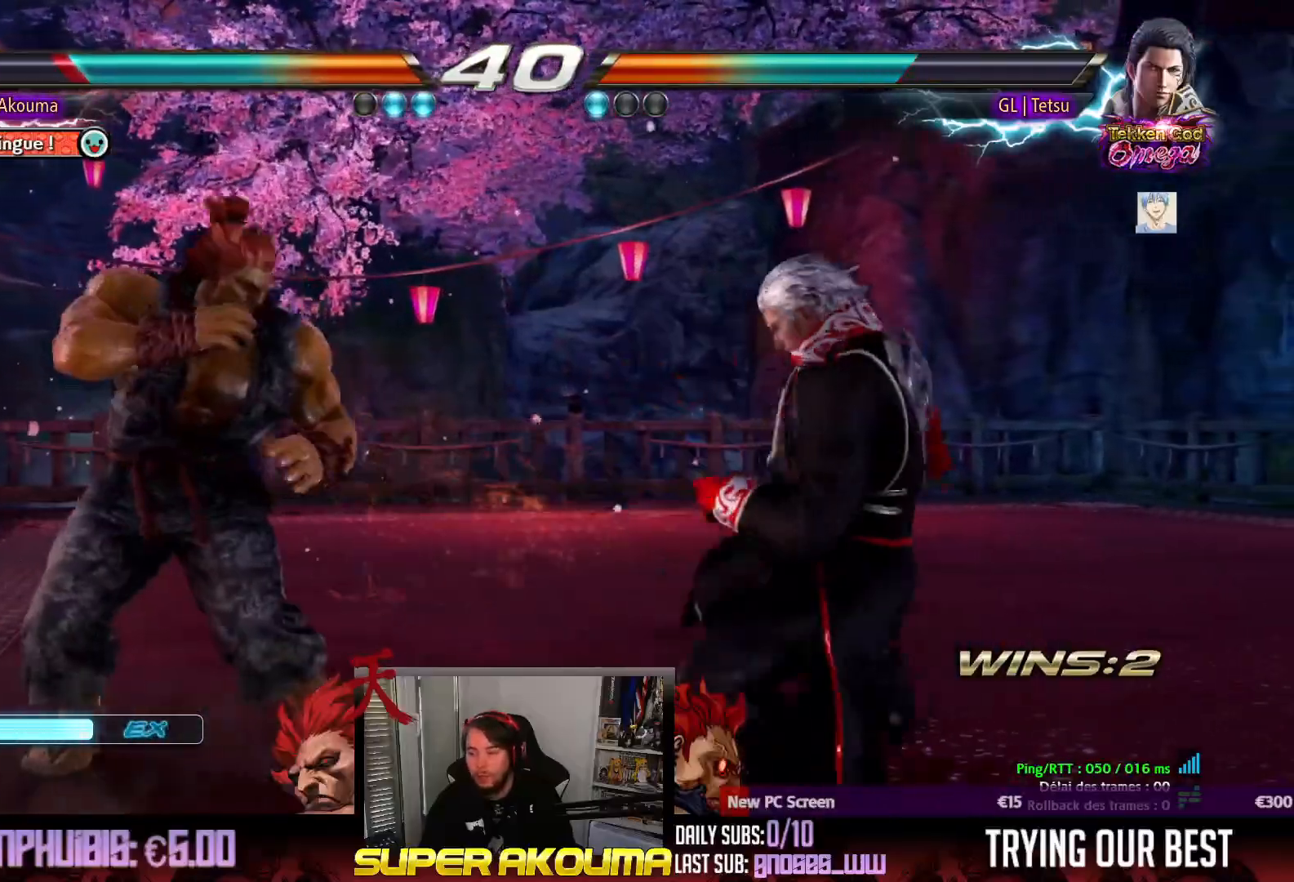
{"dt_ms": 500, "buttons": ["CROSS", "DPAD_RIGHT"], "events": [[50, "DPAD_UP", "down"], [117, "DPAD_UP", "up"], [217, "DPAD_UP", "down"], [333, "DPAD_UP", "up"], [350, "DPAD_RIGHT", "down"], [383, "CROSS", "down"]]}
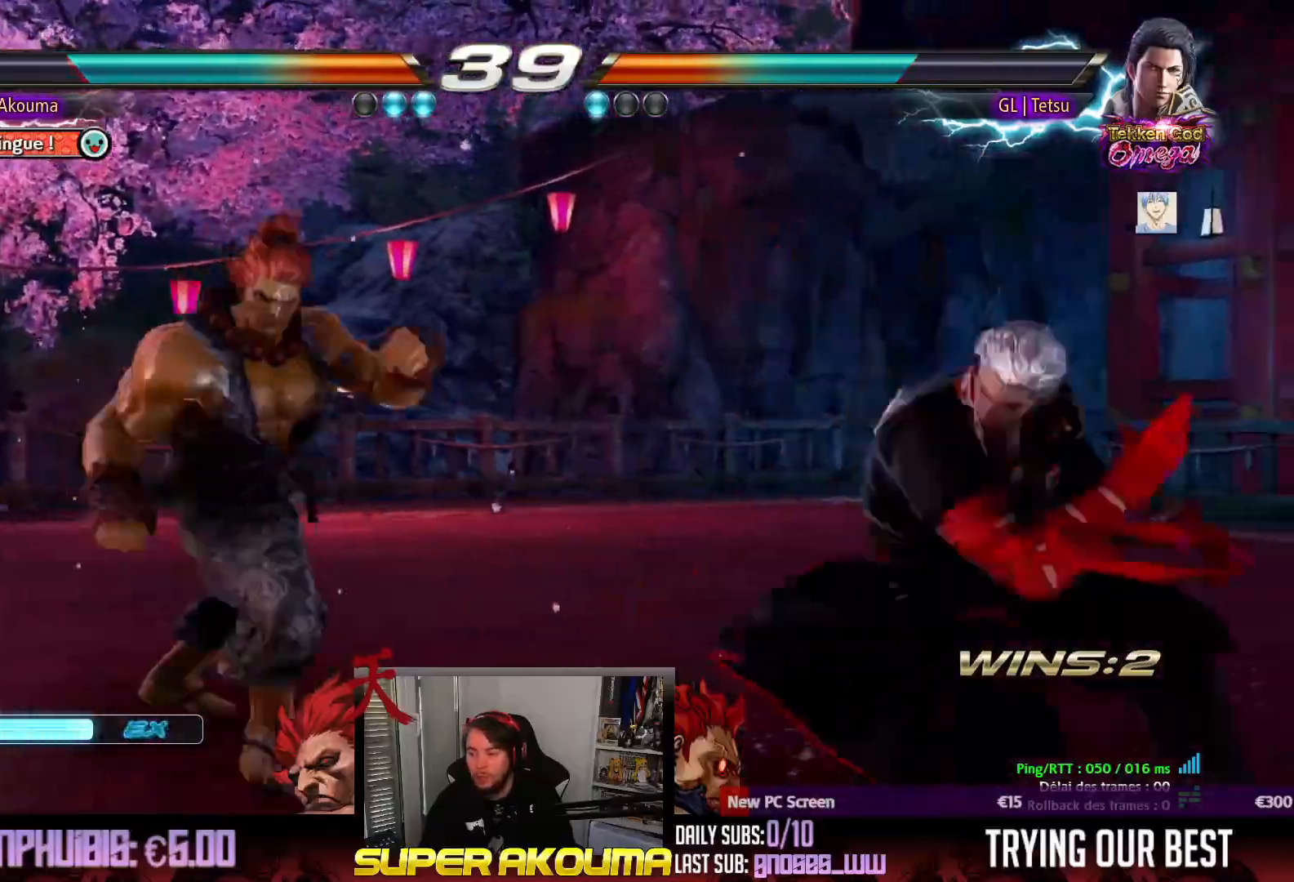
{"dt_ms": 500, "buttons": [], "events": [[283, "DPAD_RIGHT", "up"], [383, "CROSS", "up"]]}
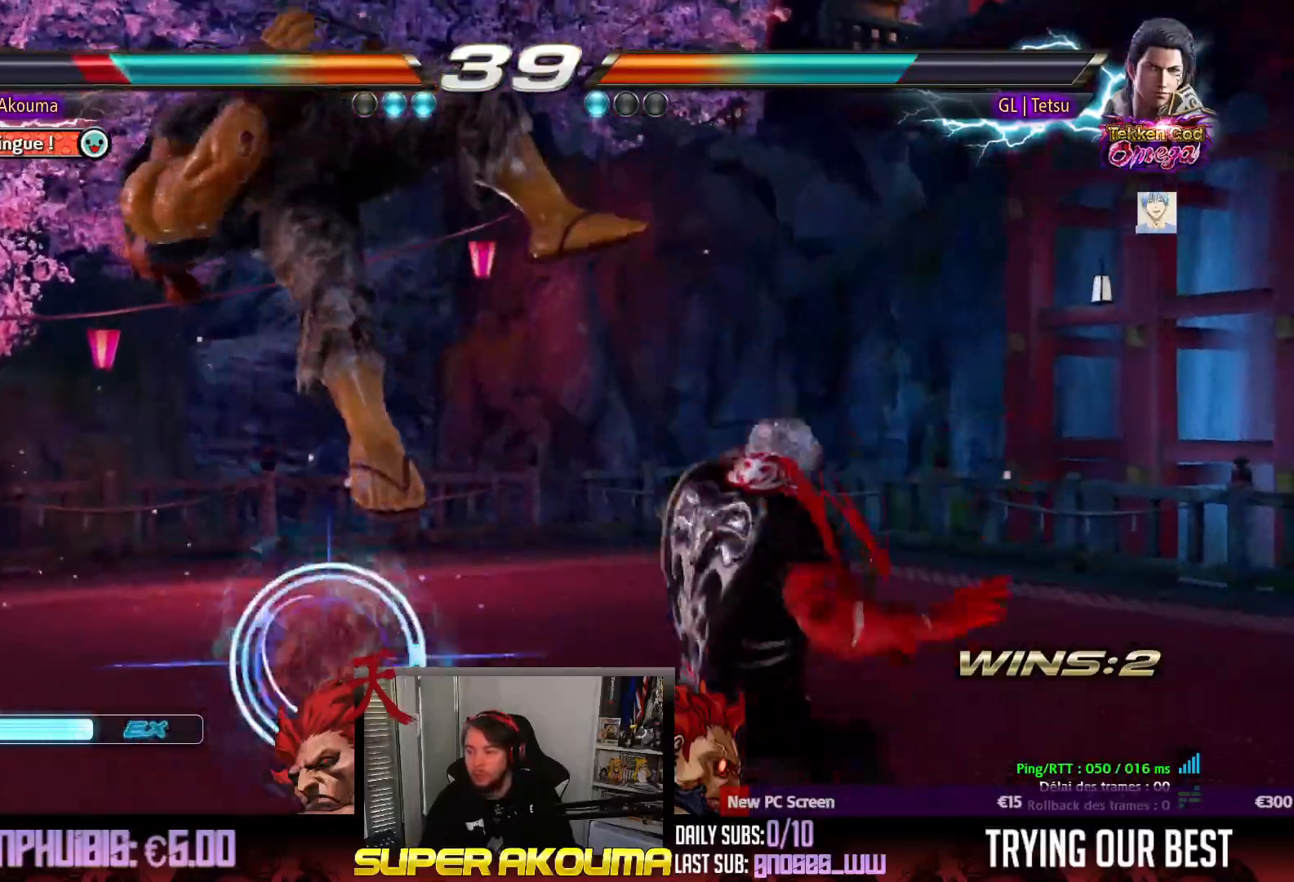
{"dt_ms": 500, "buttons": ["CROSS"], "events": [[133, "CROSS", "down"], [233, "SQUARE", "down"], [300, "TRIANGLE", "down"], [333, "CROSS", "up"], [433, "CROSS", "down"], [467, "SQUARE", "up"], [467, "TRIANGLE", "up"]]}
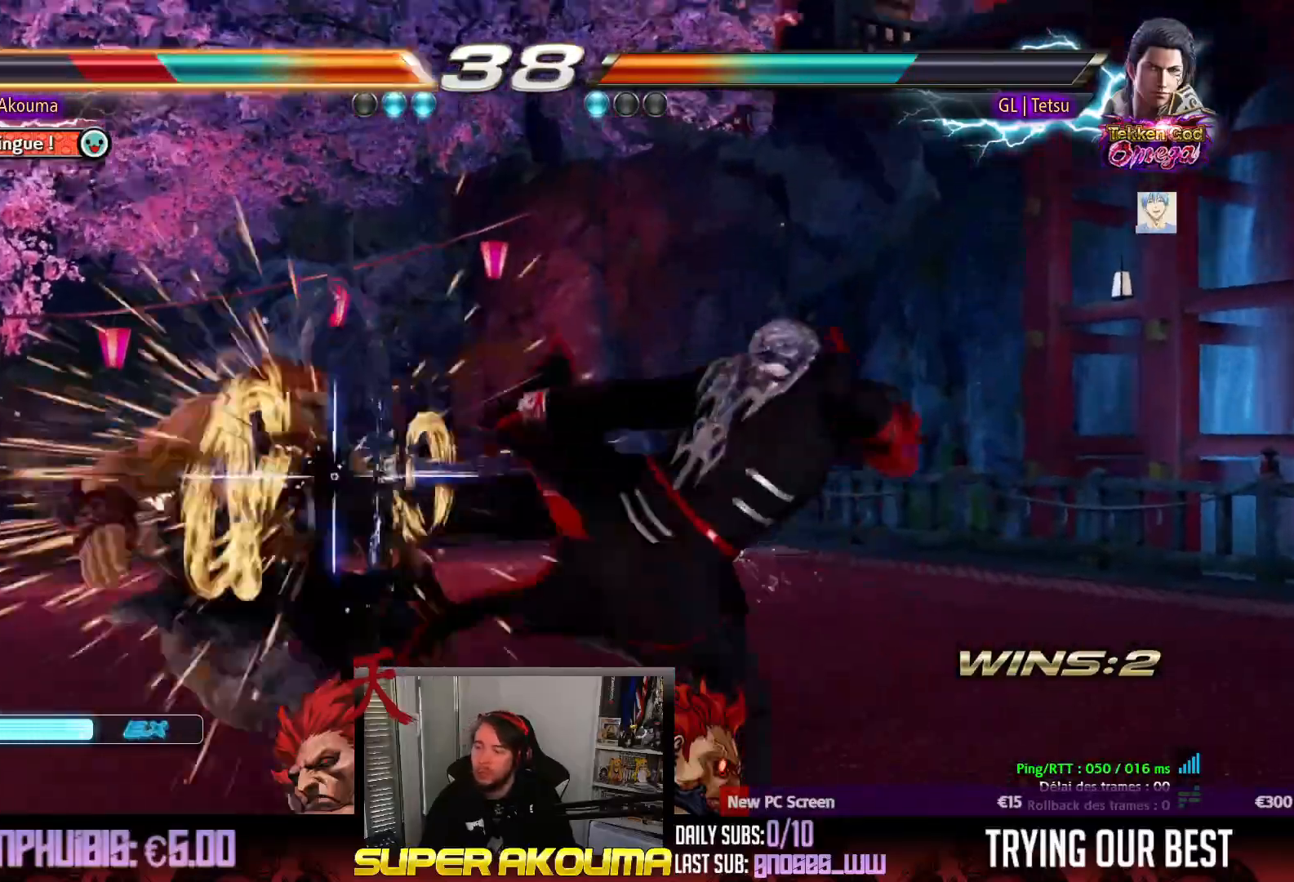
{"dt_ms": 500, "buttons": ["SQUARE", "TRIANGLE"], "events": [[67, "SQUARE", "down"], [83, "TRIANGLE", "down"], [150, "CROSS", "up"], [283, "CROSS", "down"], [283, "SQUARE", "up"], [283, "TRIANGLE", "up"], [383, "SQUARE", "down"], [383, "TRIANGLE", "down"], [433, "CROSS", "up"]]}
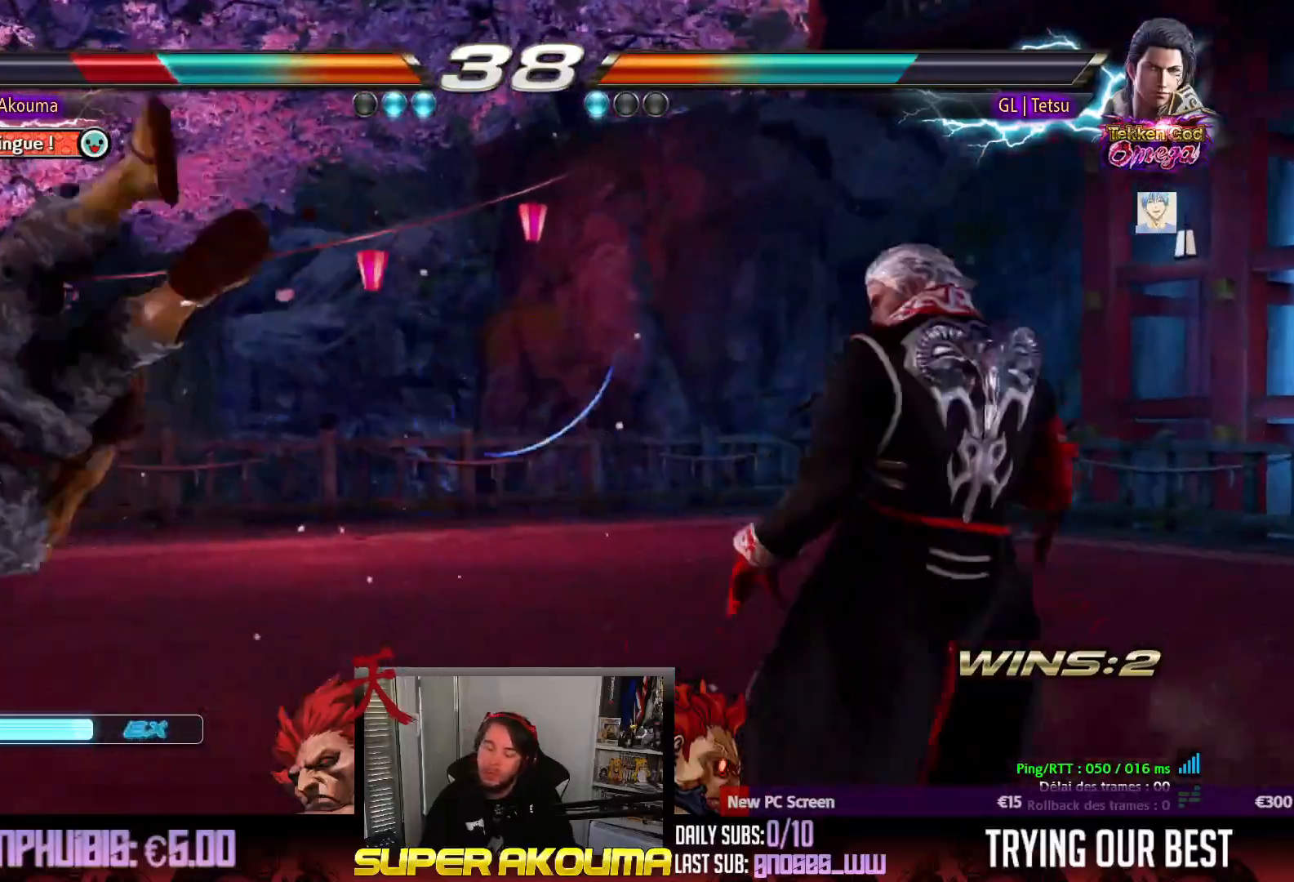
{"dt_ms": 500, "buttons": ["CROSS", "SQUARE", "TRIANGLE", "DPAD_LEFT"], "events": [[50, "CROSS", "down"], [83, "DPAD_LEFT", "down"], [100, "SQUARE", "up"], [100, "TRIANGLE", "up"], [167, "SQUARE", "down"], [183, "TRIANGLE", "down"], [233, "CROSS", "up"], [367, "CROSS", "down"]]}
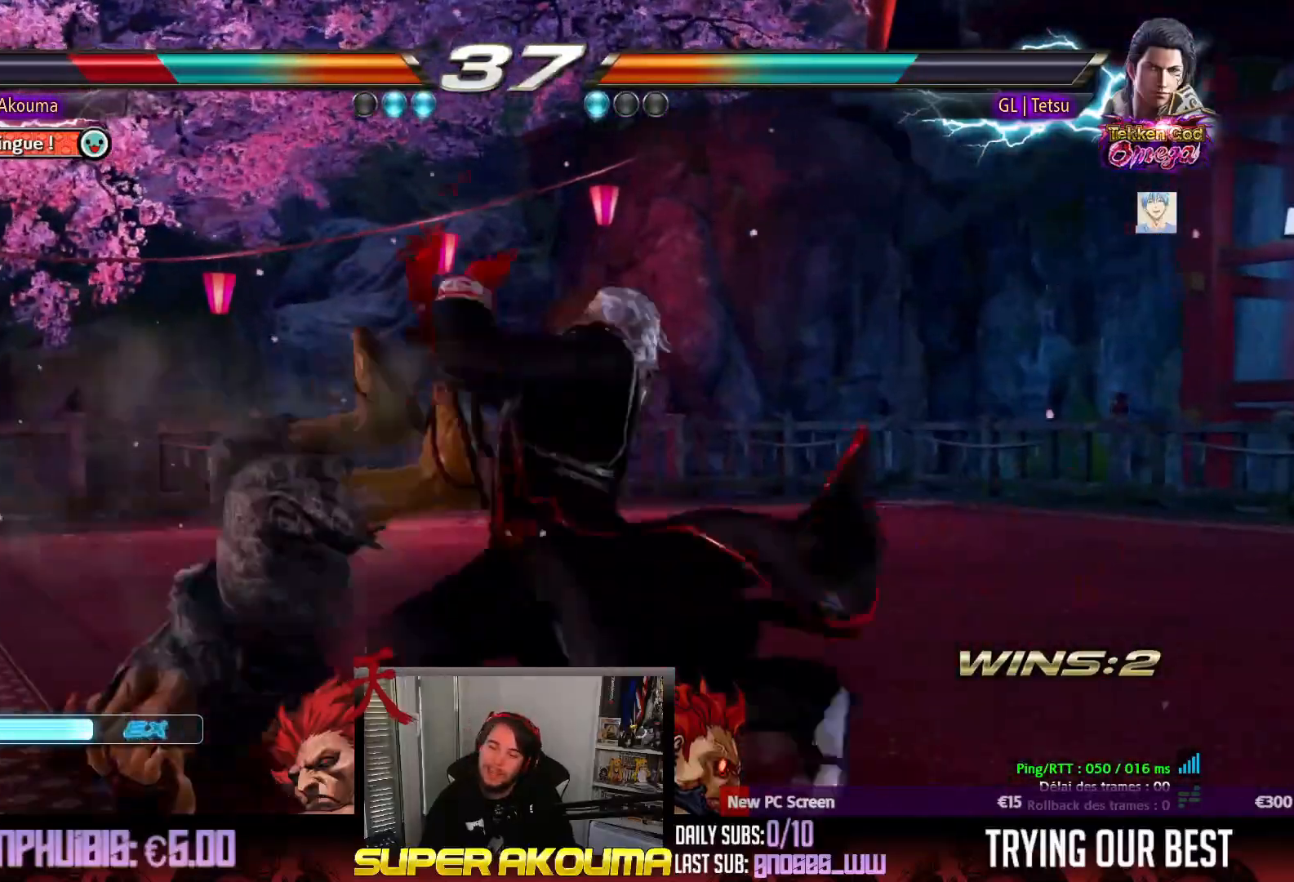
{"dt_ms": 500, "buttons": ["CROSS", "SQUARE", "TRIANGLE", "DPAD_LEFT"], "events": []}
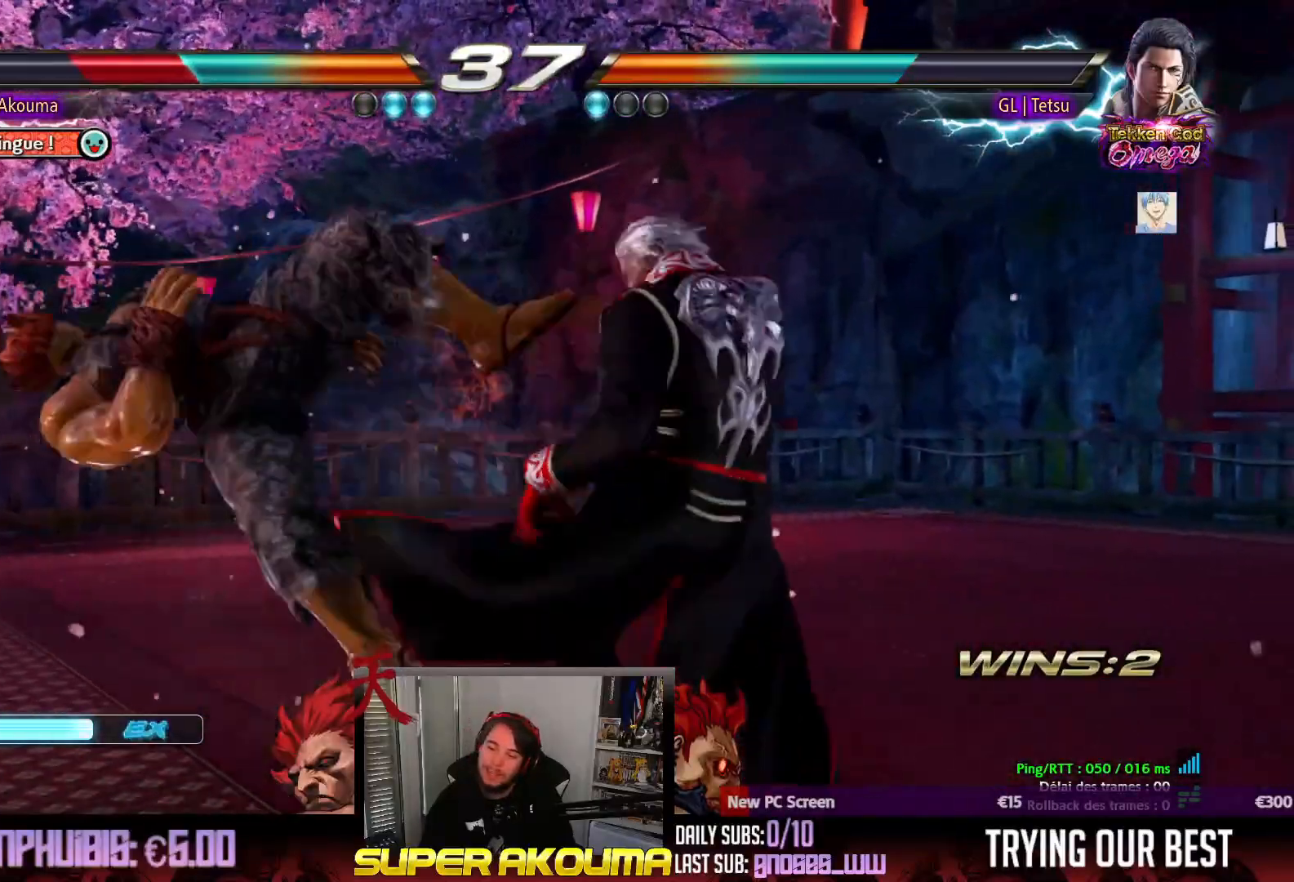
{"dt_ms": 500, "buttons": ["CROSS", "SQUARE", "TRIANGLE", "DPAD_LEFT"], "events": [[33, "CROSS", "up"], [133, "CROSS", "down"], [300, "CROSS", "up"], [433, "CROSS", "down"]]}
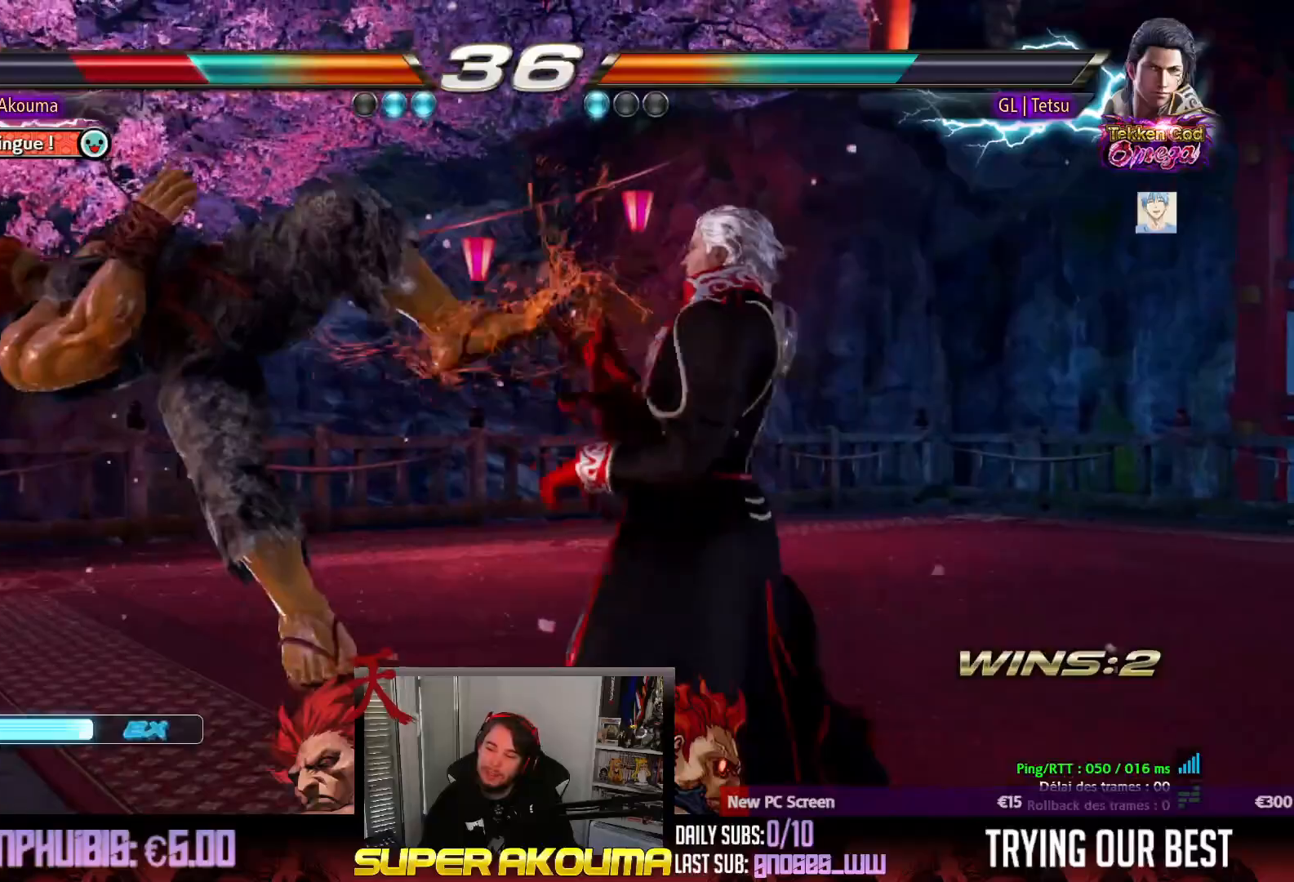
{"dt_ms": 500, "buttons": ["CROSS", "SQUARE", "TRIANGLE", "DPAD_LEFT"], "events": [[250, "CROSS", "up"], [367, "CROSS", "down"]]}
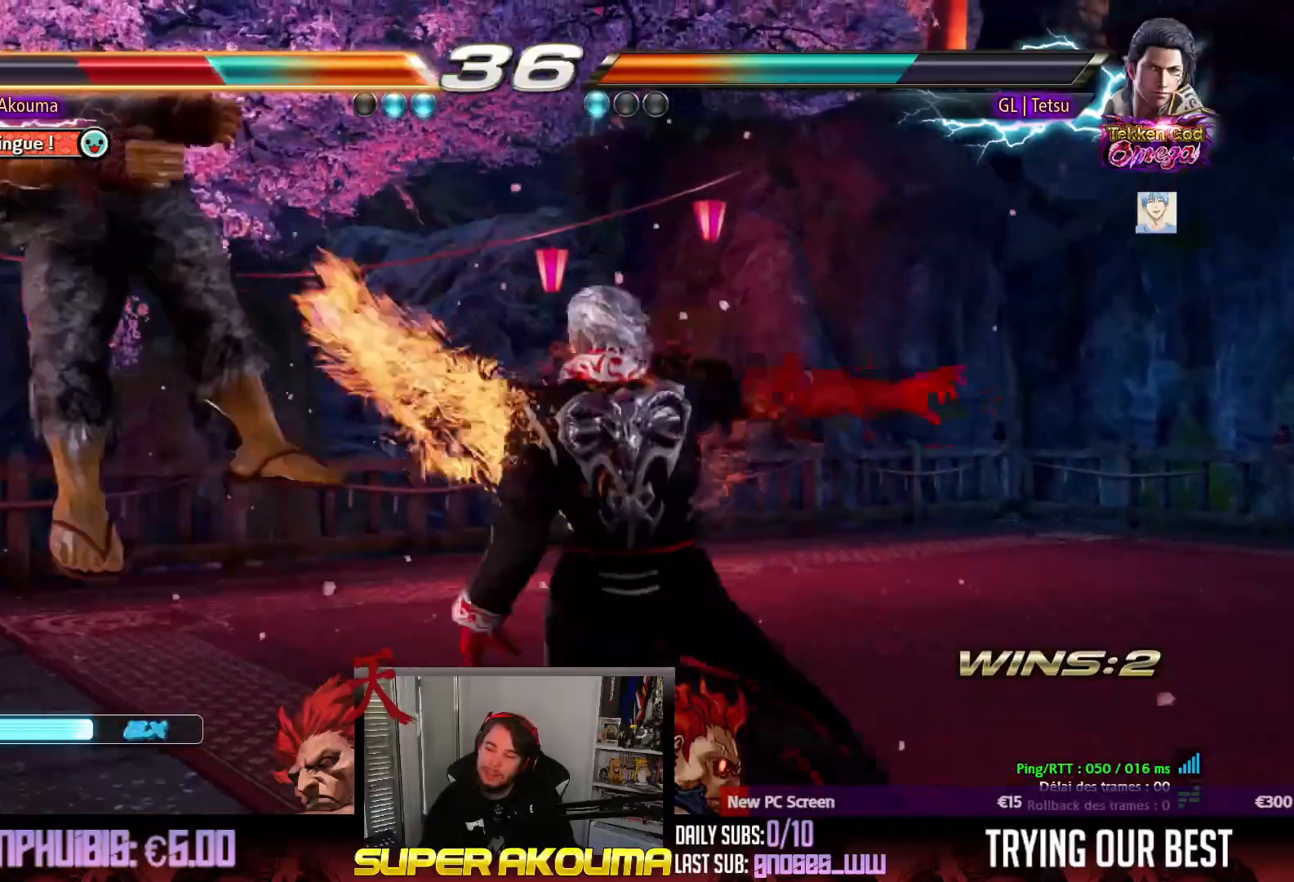
{"dt_ms": 500, "buttons": ["SQUARE", "DPAD_LEFT"], "events": [[17, "CROSS", "up"], [67, "SQUARE", "up"], [100, "TRIANGLE", "up"], [183, "SQUARE", "down"], [300, "TRIANGLE", "down"], [417, "SQUARE", "up"], [467, "TRIANGLE", "up"], [500, "SQUARE", "down"]]}
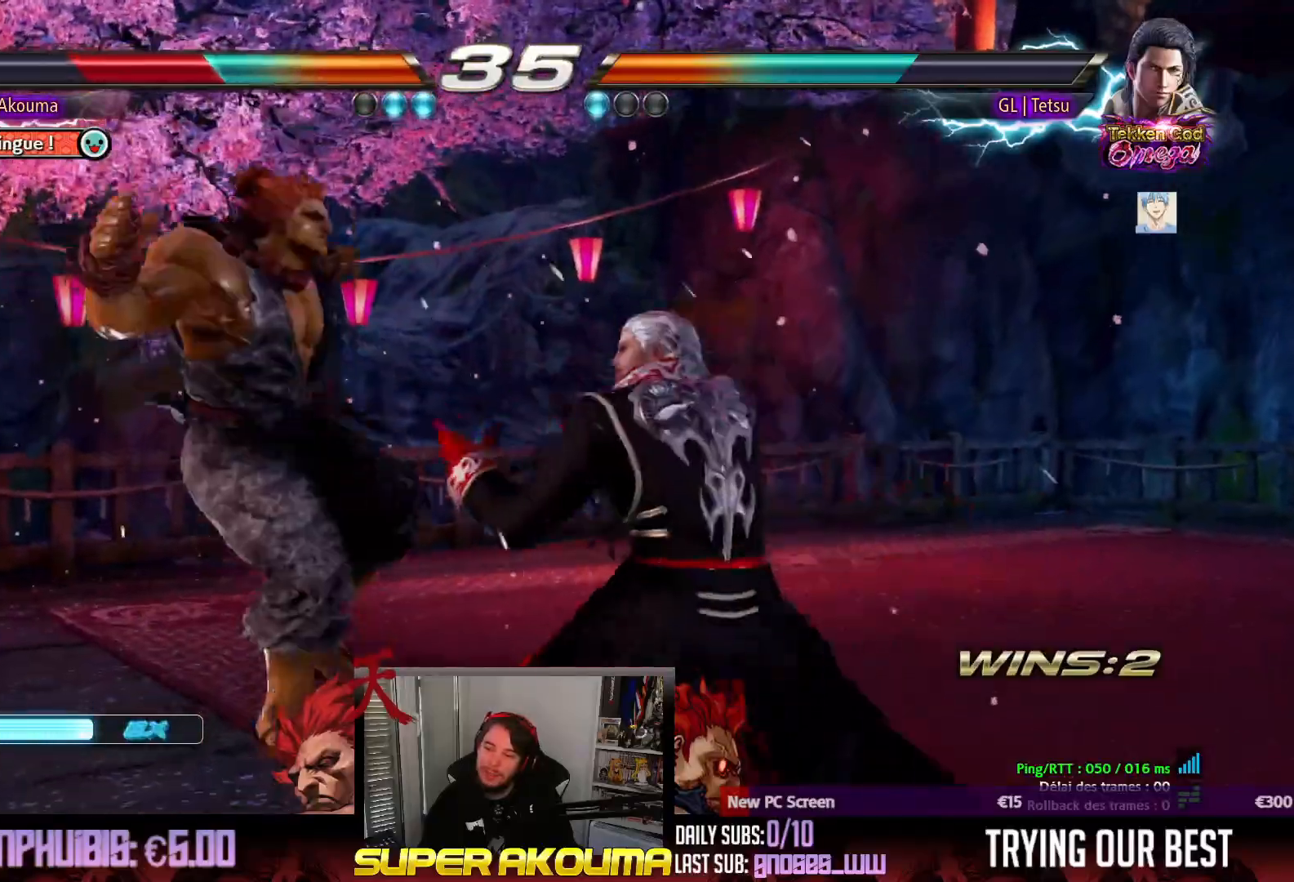
{"dt_ms": 500, "buttons": [], "events": [[117, "SQUARE", "up"], [333, "DPAD_LEFT", "up"]]}
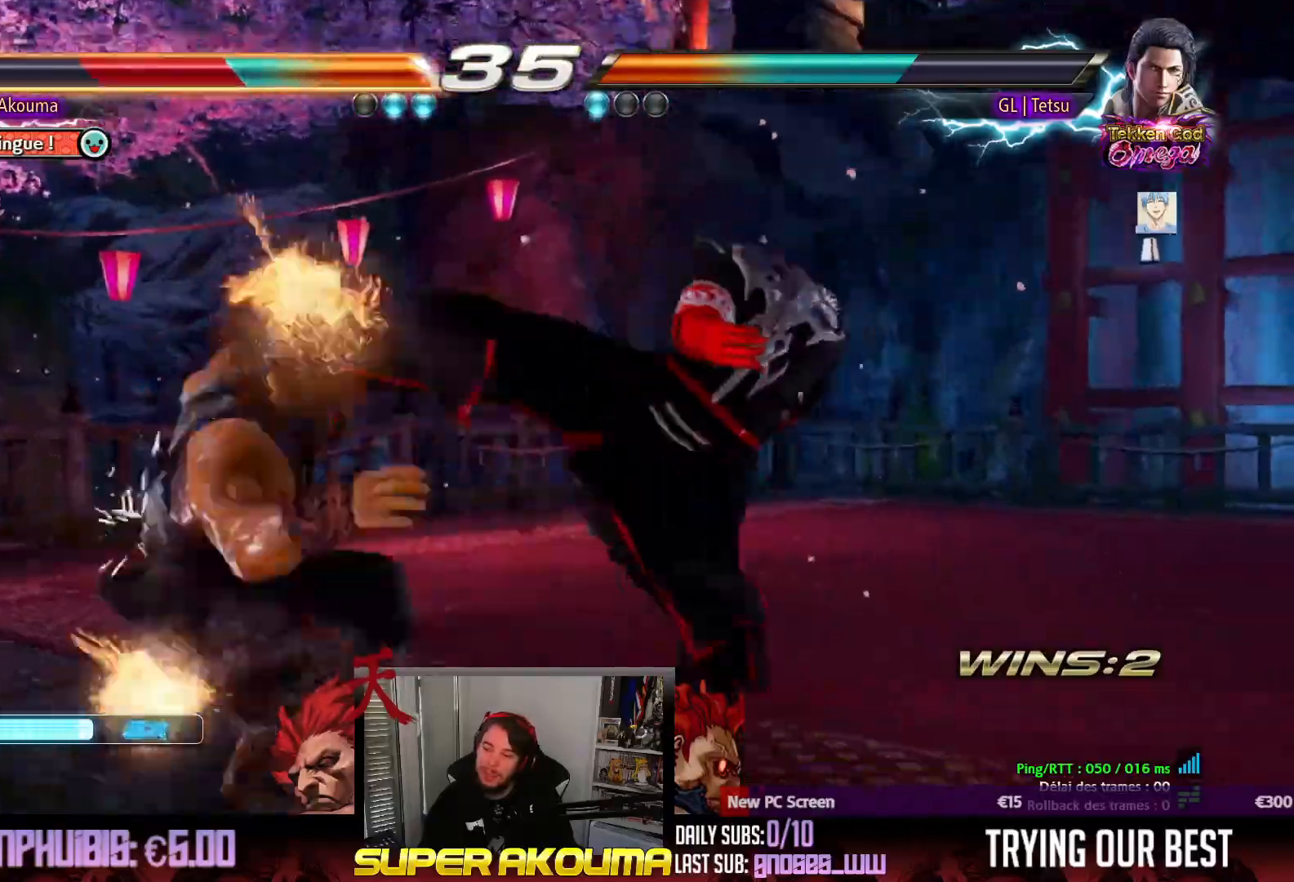
{"dt_ms": 500, "buttons": [], "events": []}
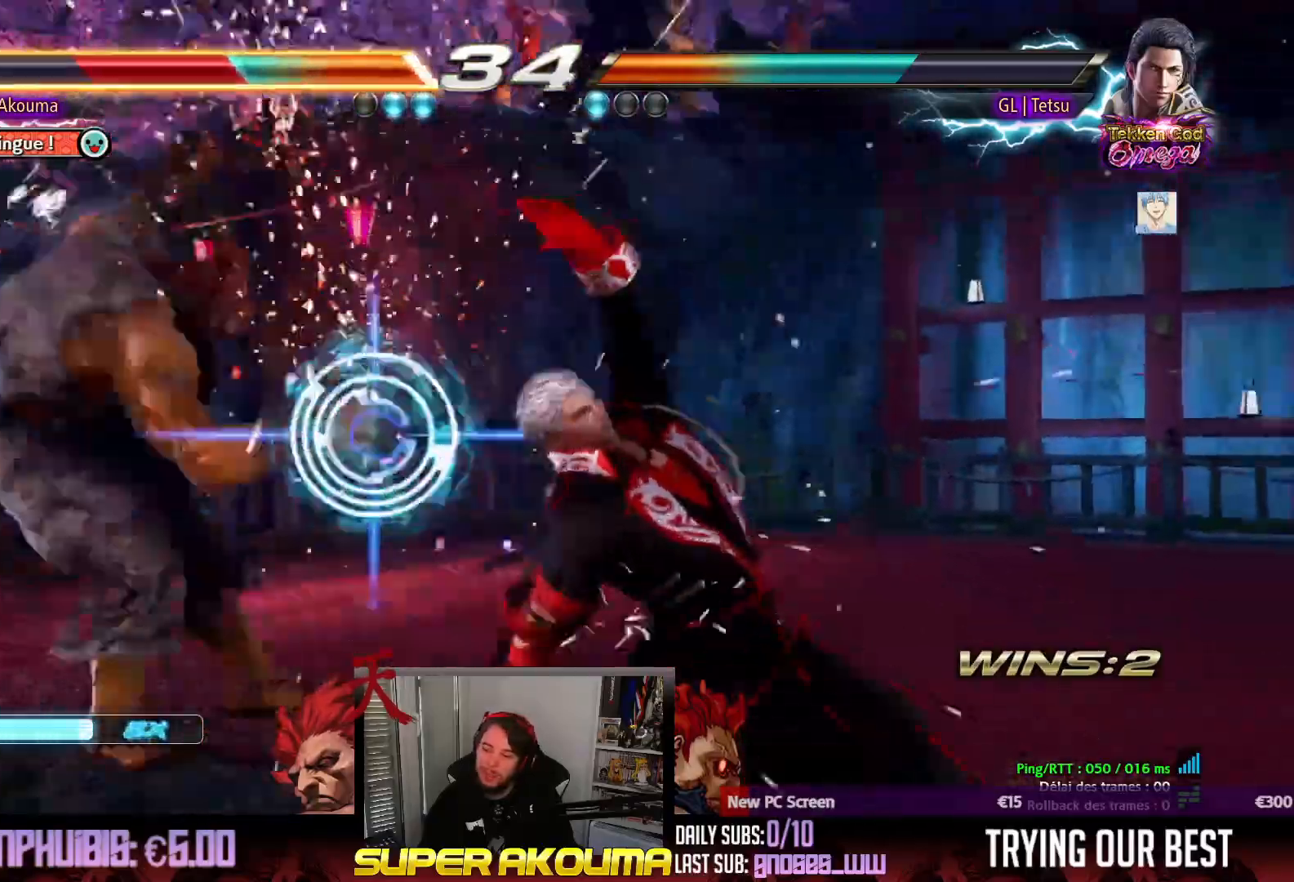
{"dt_ms": 500, "buttons": ["SQUARE", "DPAD_LEFT"], "events": [[217, "SQUARE", "down"], [333, "TRIANGLE", "down"], [350, "DPAD_LEFT", "down"], [383, "SQUARE", "up"], [467, "SQUARE", "down"], [467, "TRIANGLE", "up"]]}
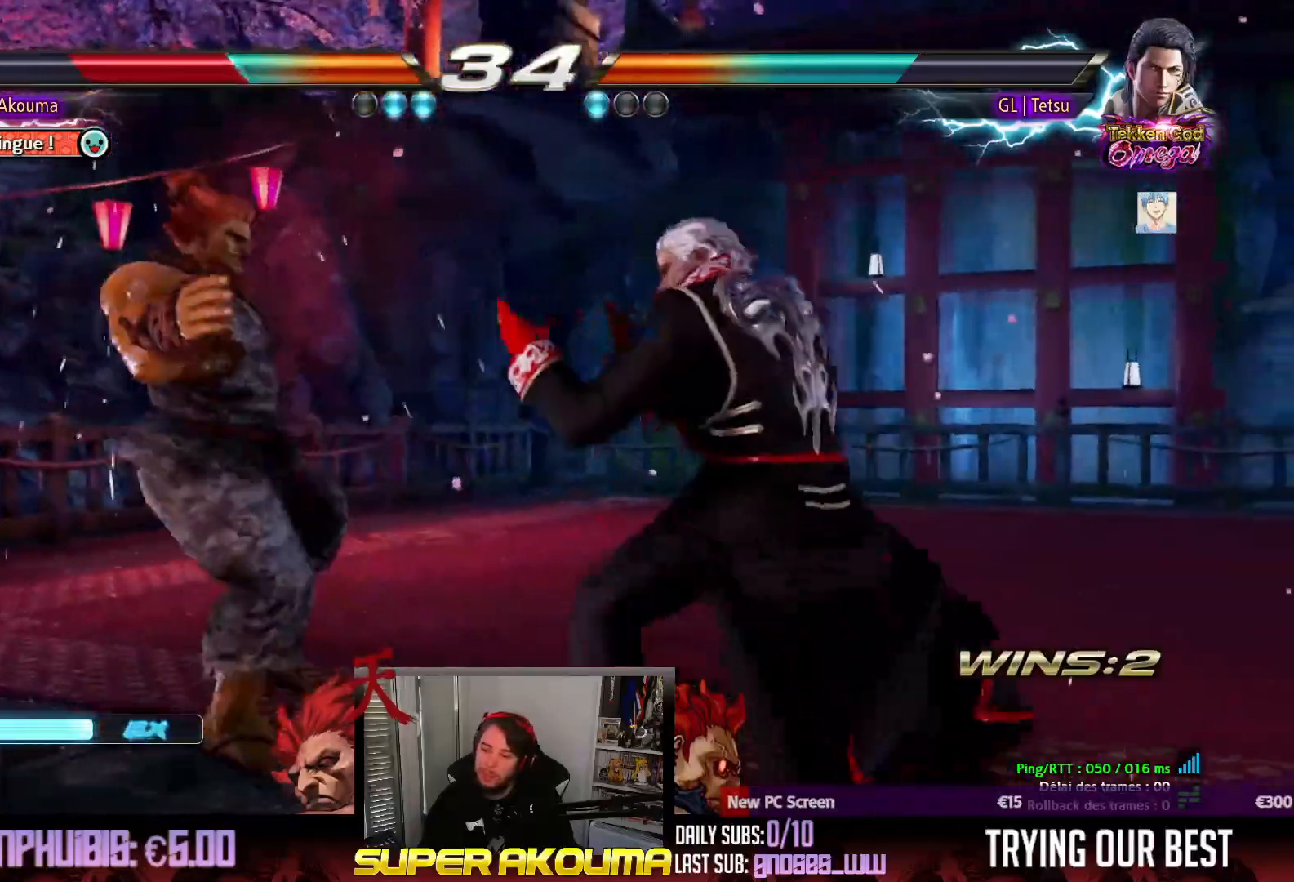
{"dt_ms": 500, "buttons": ["TRIANGLE", "DPAD_LEFT"], "events": [[83, "TRIANGLE", "down"], [183, "SQUARE", "up"], [267, "SQUARE", "down"], [283, "TRIANGLE", "up"], [350, "TRIANGLE", "down"], [483, "SQUARE", "up"]]}
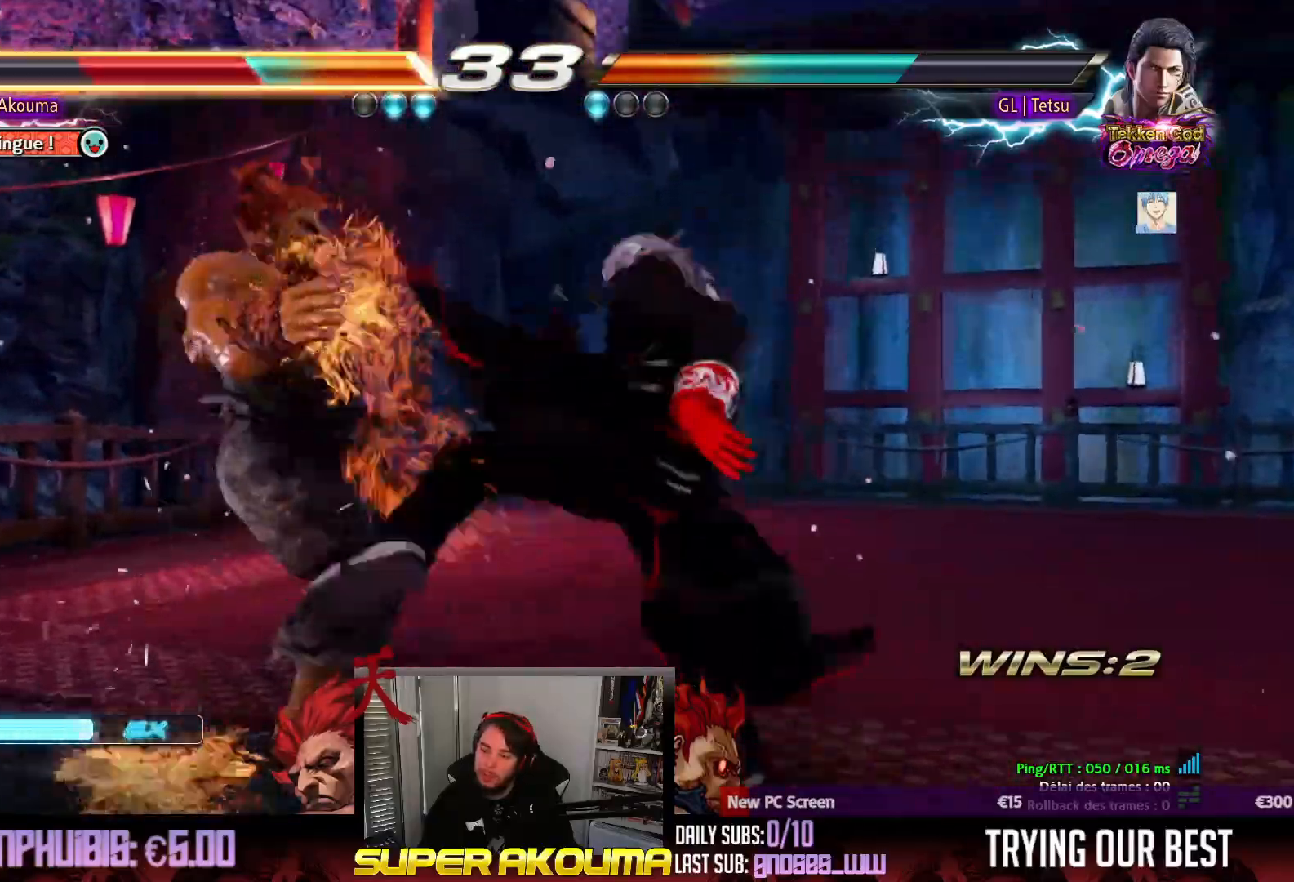
{"dt_ms": 500, "buttons": ["SQUARE", "TRIANGLE", "DPAD_LEFT"], "events": [[33, "SQUARE", "down"], [33, "TRIANGLE", "up"], [133, "TRIANGLE", "down"], [233, "SQUARE", "up"], [333, "SQUARE", "down"], [367, "TRIANGLE", "up"], [467, "TRIANGLE", "down"]]}
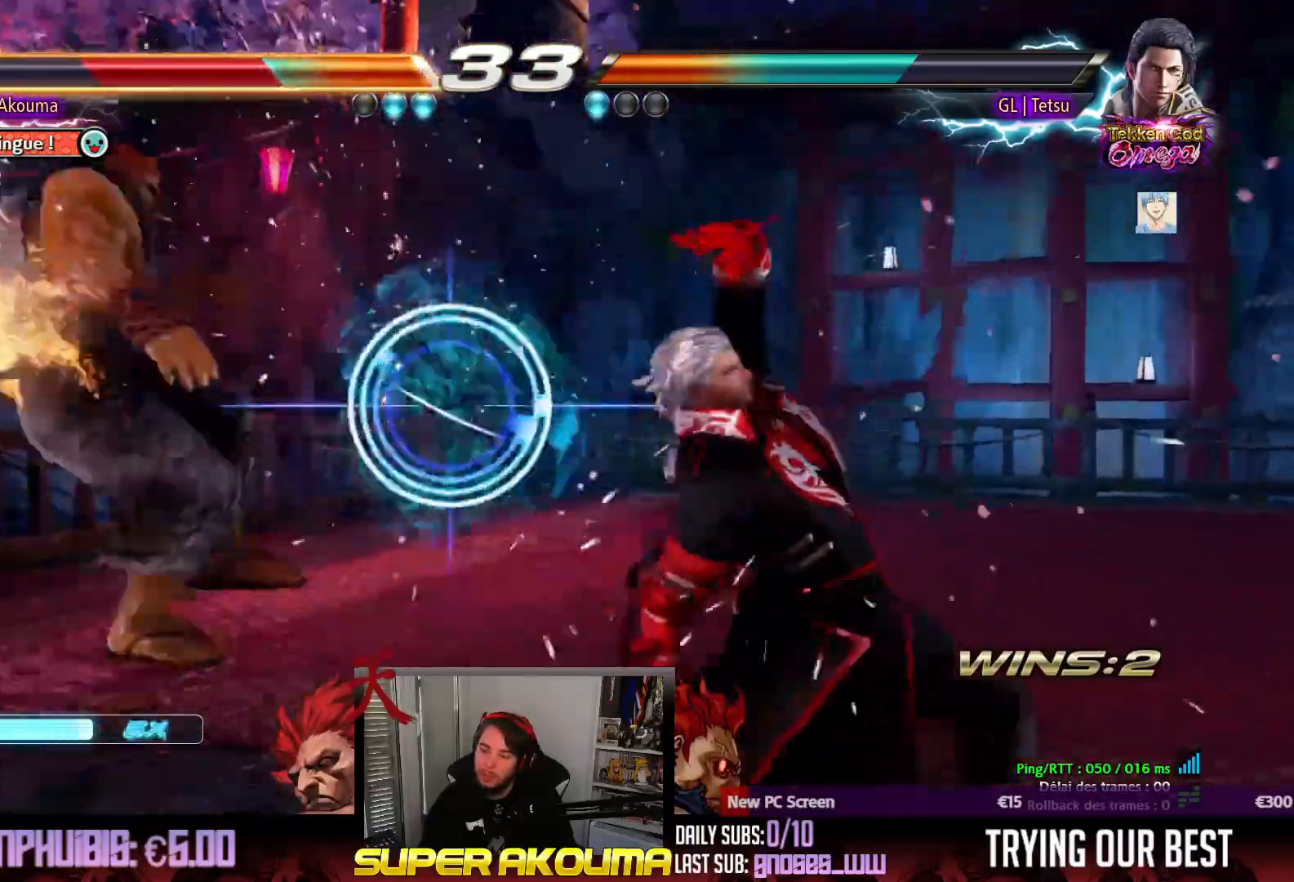
{"dt_ms": 500, "buttons": ["SQUARE", "DPAD_LEFT"], "events": [[67, "SQUARE", "up"], [150, "SQUARE", "down"], [200, "TRIANGLE", "up"], [267, "TRIANGLE", "down"], [350, "SQUARE", "up"], [450, "SQUARE", "down"], [483, "TRIANGLE", "up"]]}